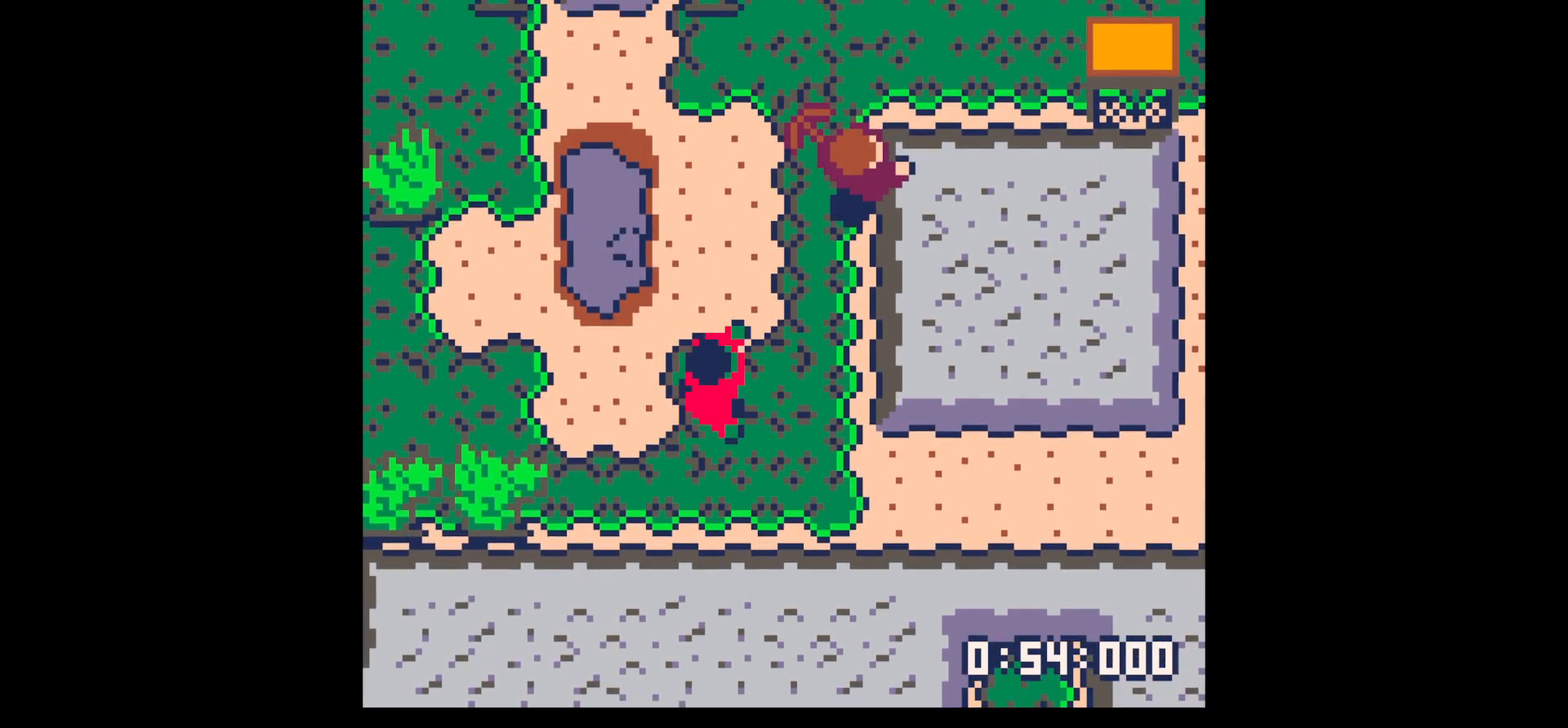
Gameplay with keyboard; each line is a JSON object with the keys held at the frame after it. "events" lists presses ("down") and releases ("up") of "down", "left", "right", "up", "x" and "z" between this image and that frame as [ms after this image, input, new state], when the widget could be followed in between. No other keys are recorded. Mouse input is not recorded.
{"keys": ["right"], "events": [[83, "right", "up"], [183, "right", "down"], [367, "up", "up"]]}
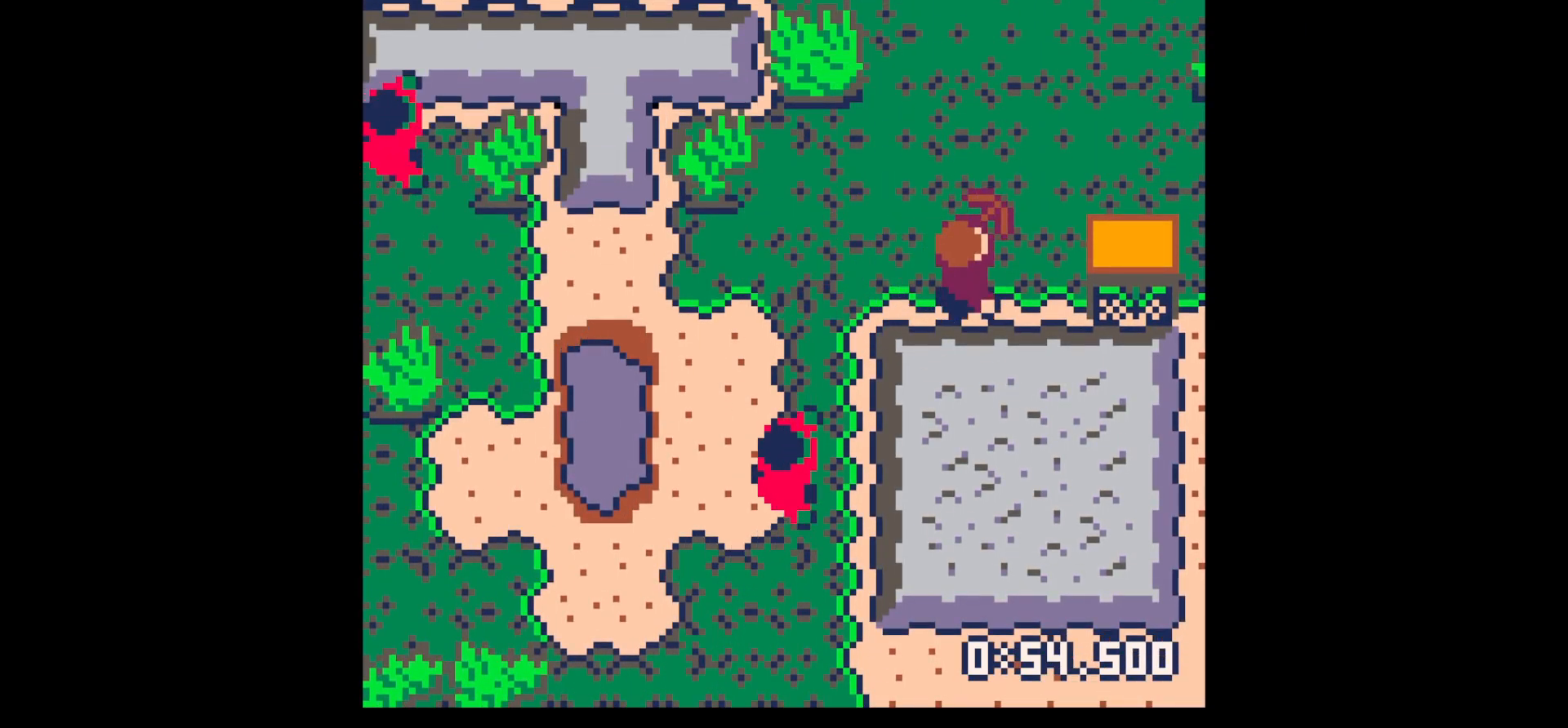
{"keys": ["up"], "events": [[133, "up", "down"], [233, "up", "up"], [433, "right", "up"], [433, "x", "down"], [483, "up", "down"], [483, "x", "up"]]}
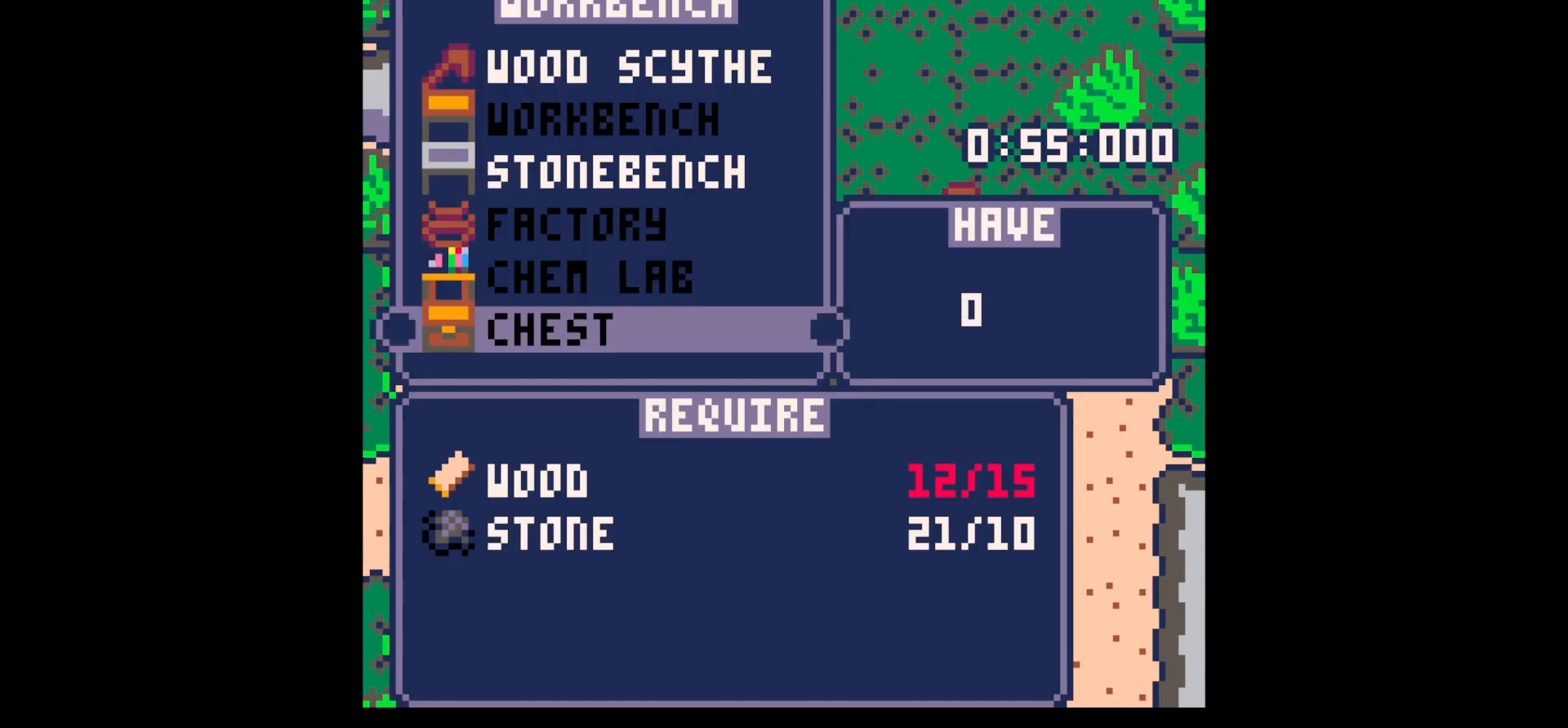
{"keys": ["up"], "events": [[67, "up", "up"], [150, "up", "down"], [250, "up", "up"], [350, "up", "down"], [383, "up", "up"], [483, "up", "down"]]}
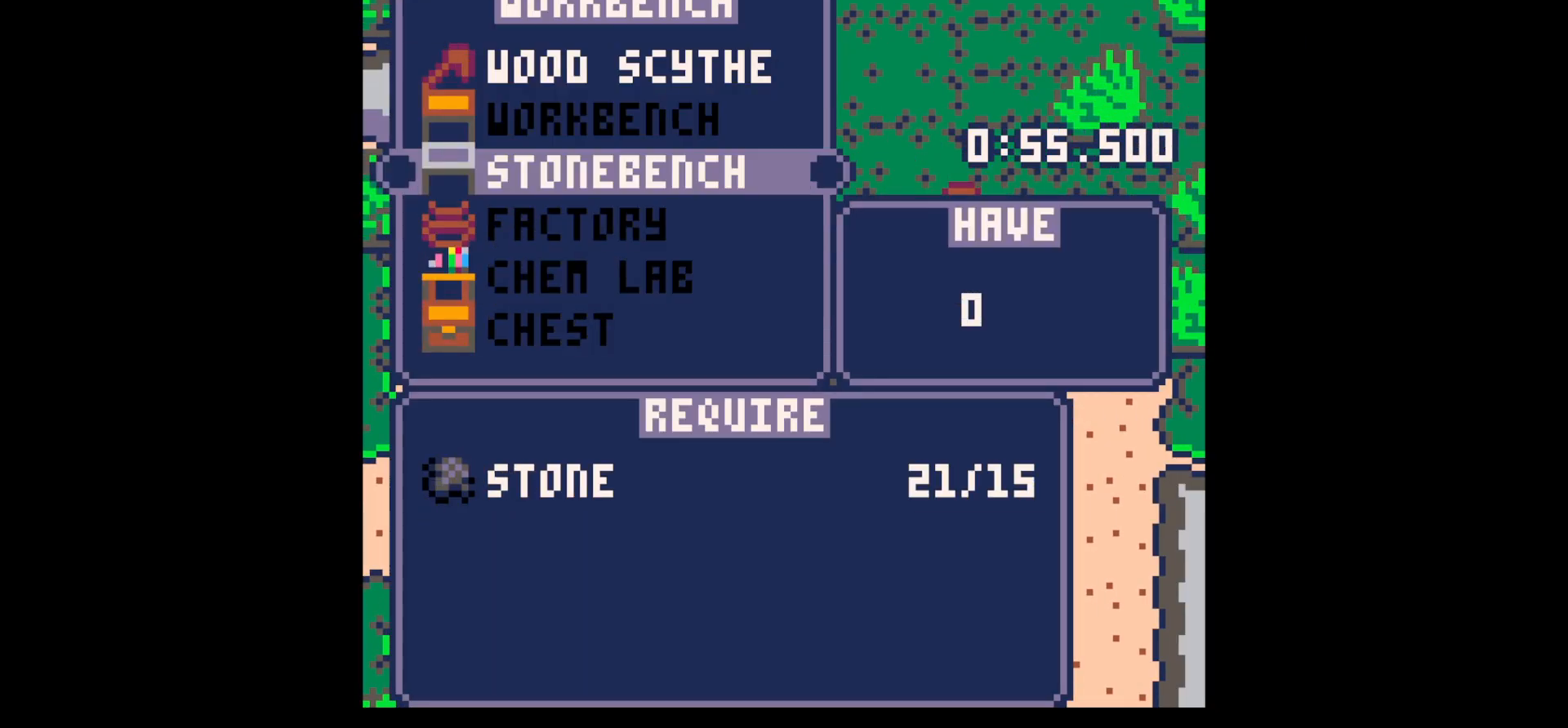
{"keys": ["up", "x"], "events": [[83, "up", "up"], [117, "x", "down"], [217, "x", "up"], [217, "z", "down"], [267, "z", "up"], [400, "up", "down"], [400, "z", "down"], [500, "x", "down"], [500, "z", "up"]]}
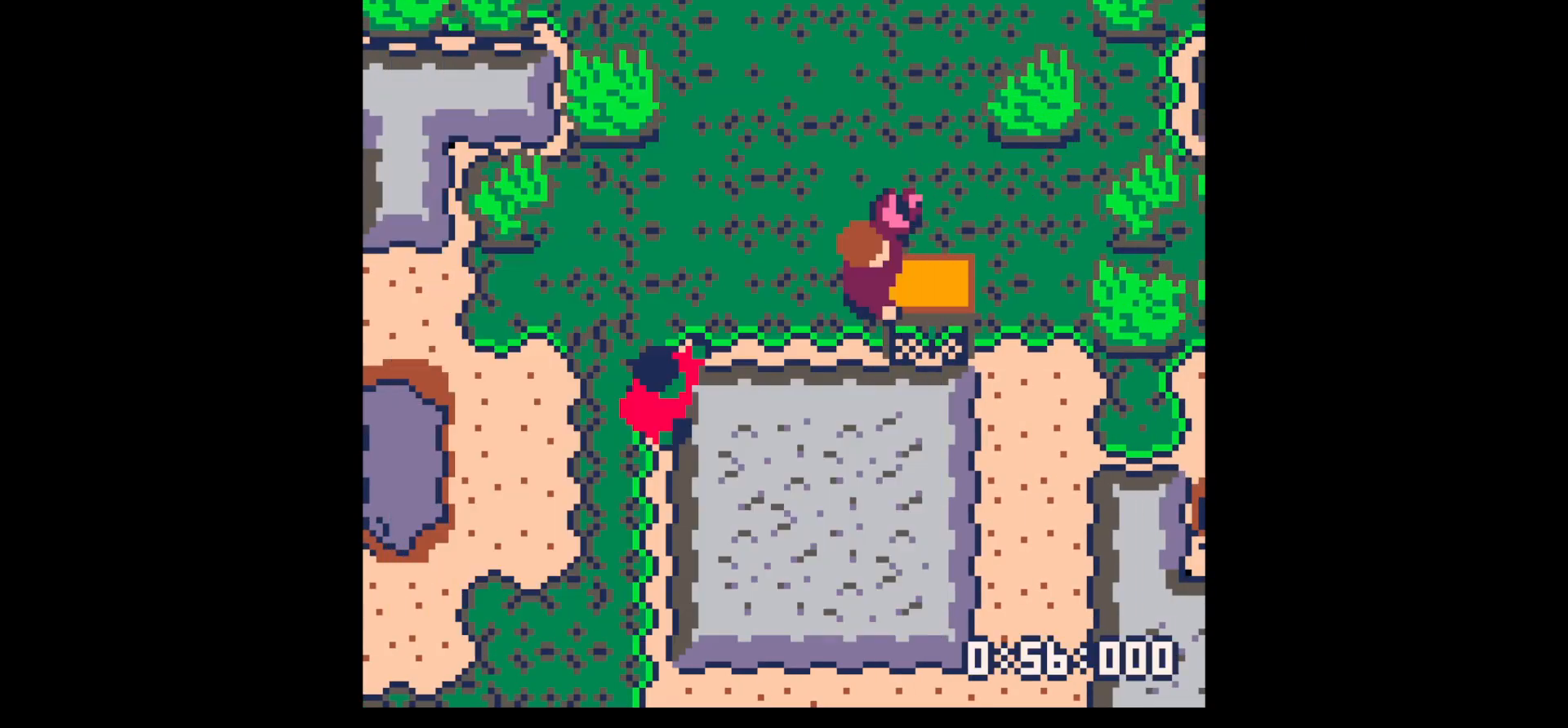
{"keys": ["right"], "events": [[50, "x", "up"], [100, "right", "down"], [333, "up", "up"]]}
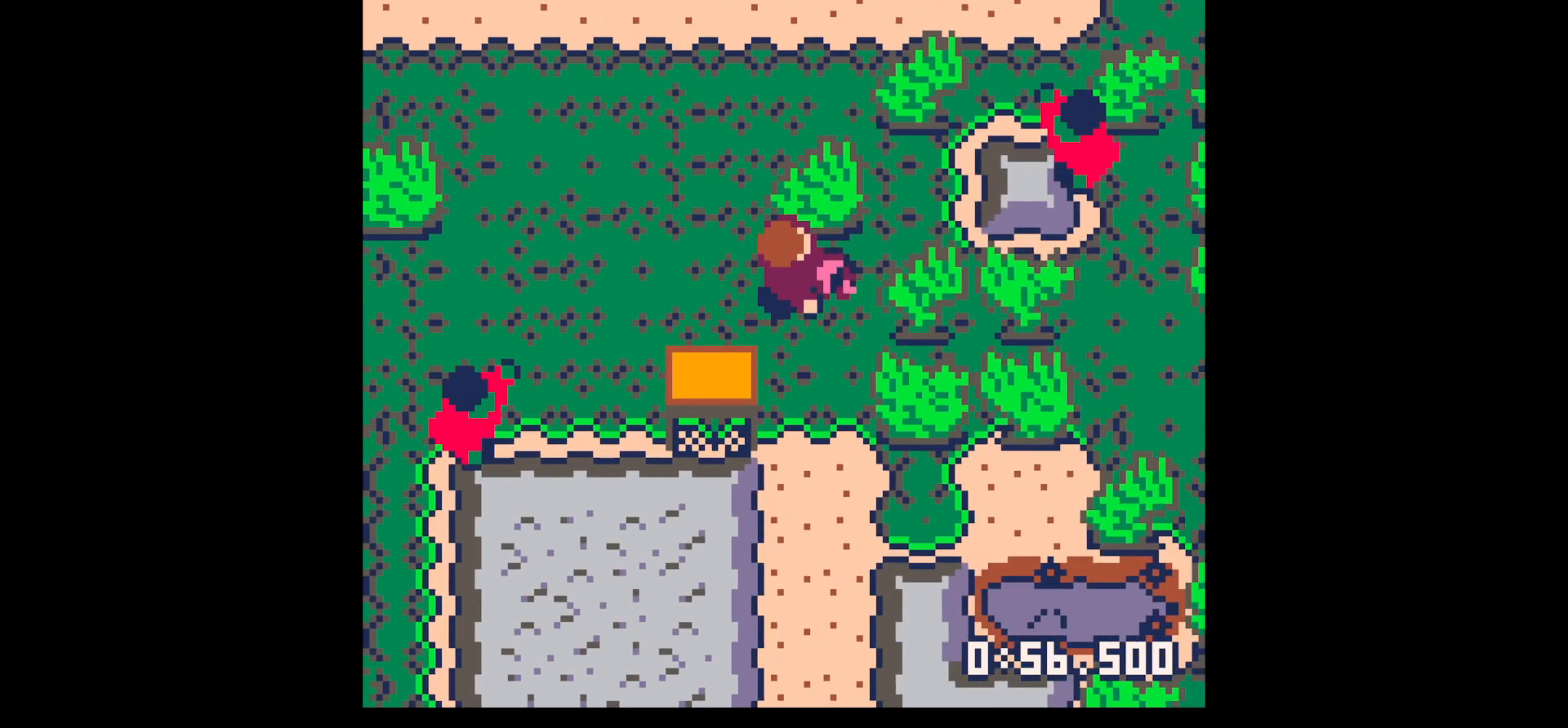
{"keys": ["down"], "events": [[67, "right", "up"], [150, "z", "down"], [250, "up", "down"], [250, "z", "up"], [300, "up", "up"], [300, "x", "down"], [383, "x", "up"], [483, "down", "down"]]}
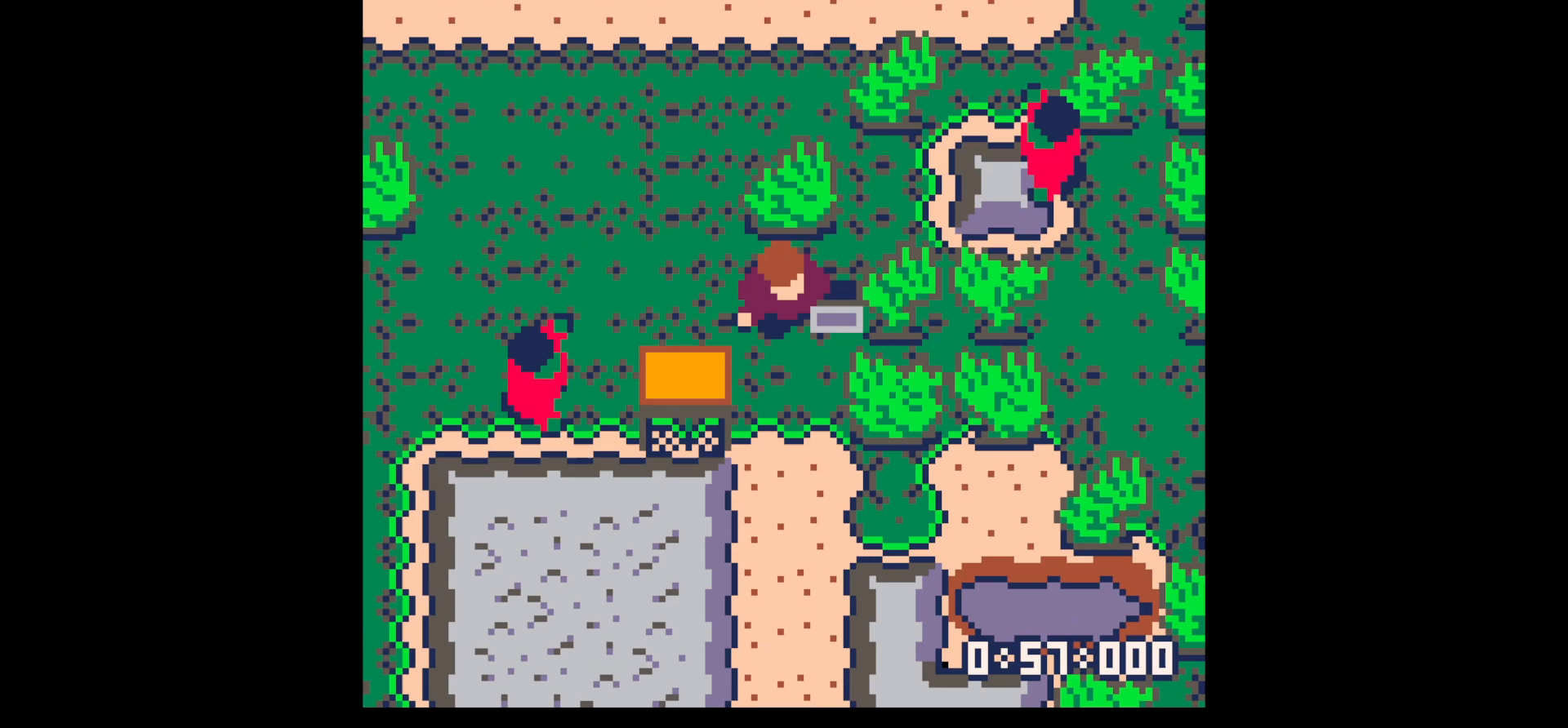
{"keys": ["down"], "events": [[83, "right", "down"], [167, "right", "up"]]}
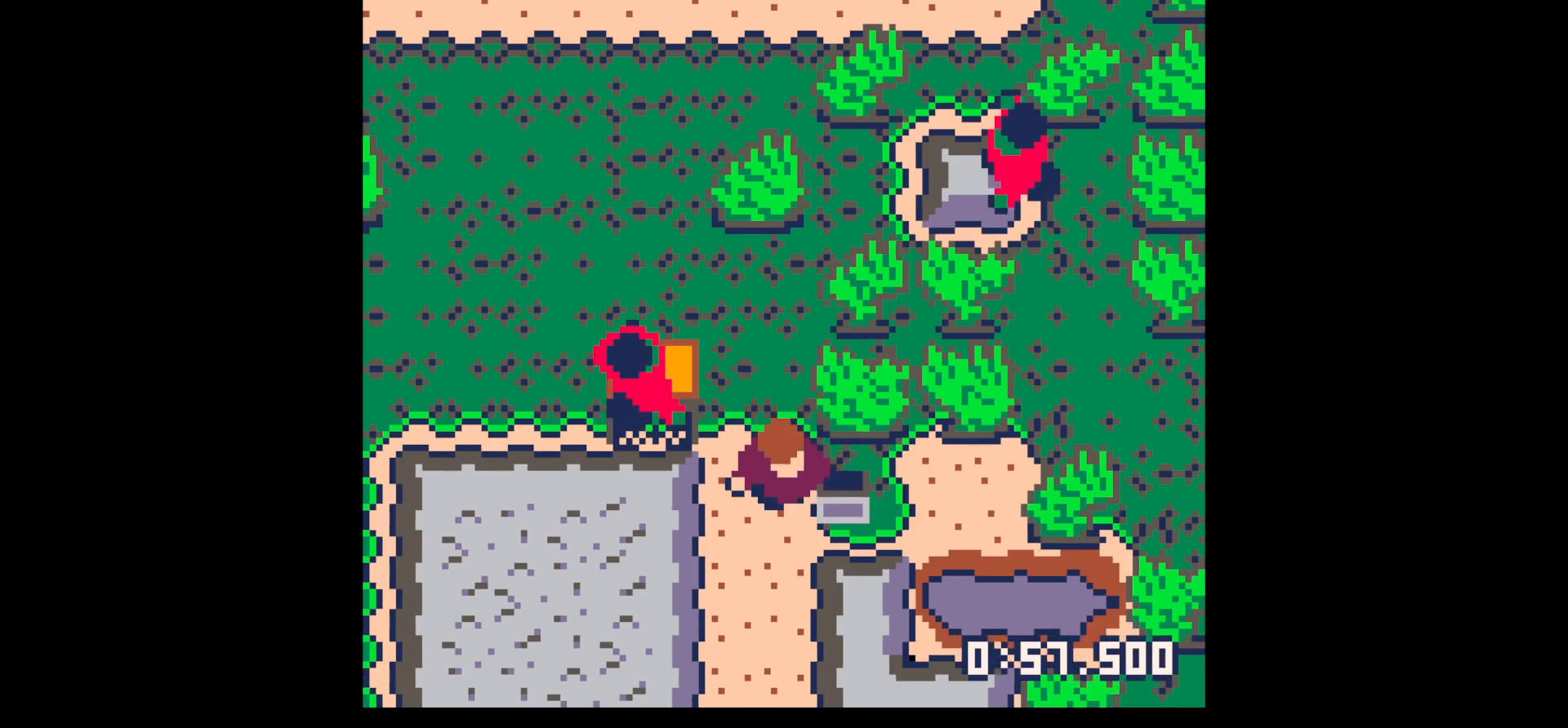
{"keys": ["down"], "events": [[283, "down", "up"], [283, "x", "down"], [317, "x", "up"], [367, "down", "down"]]}
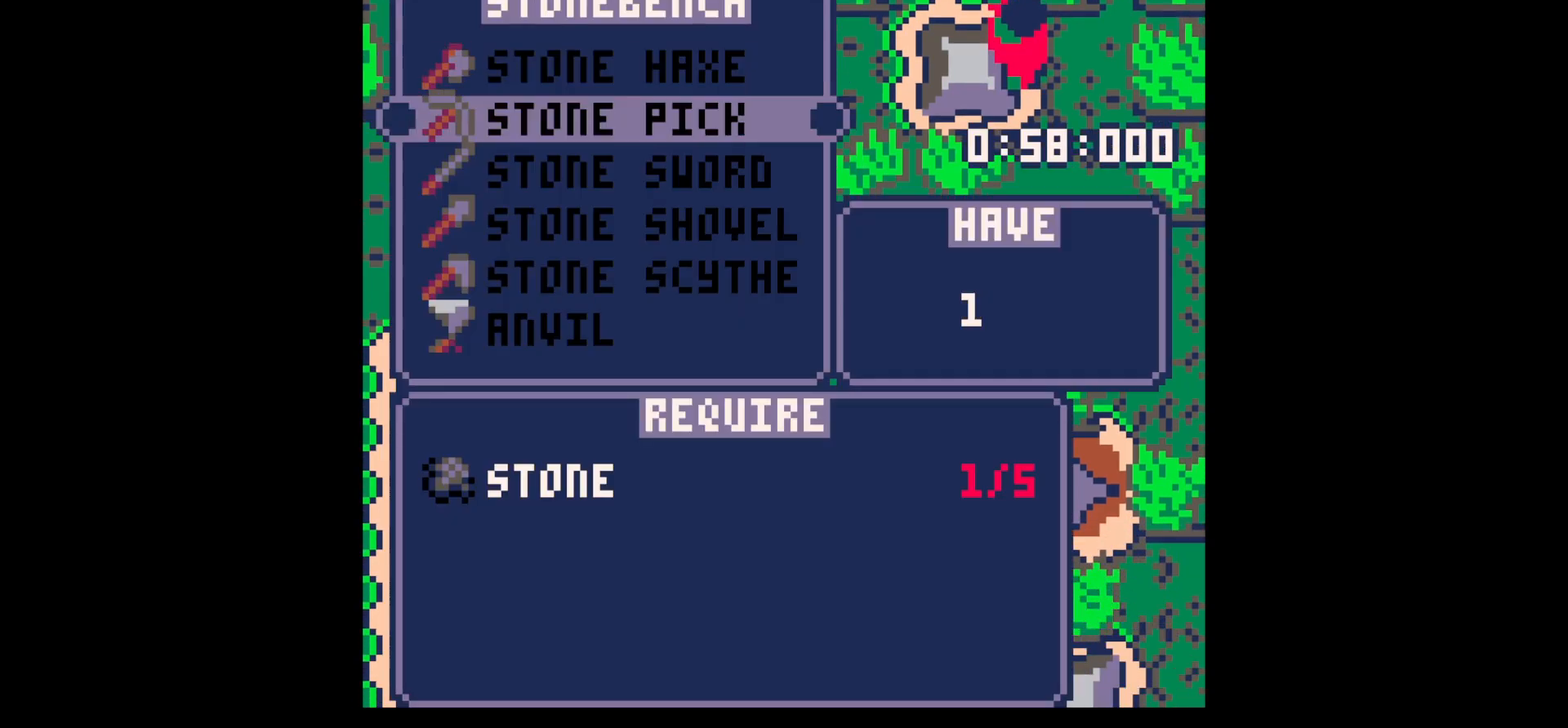
{"keys": ["up", "z"], "events": [[17, "down", "up"], [17, "x", "down"], [250, "x", "up"], [250, "z", "down"], [350, "z", "up"], [500, "up", "down"], [500, "z", "down"]]}
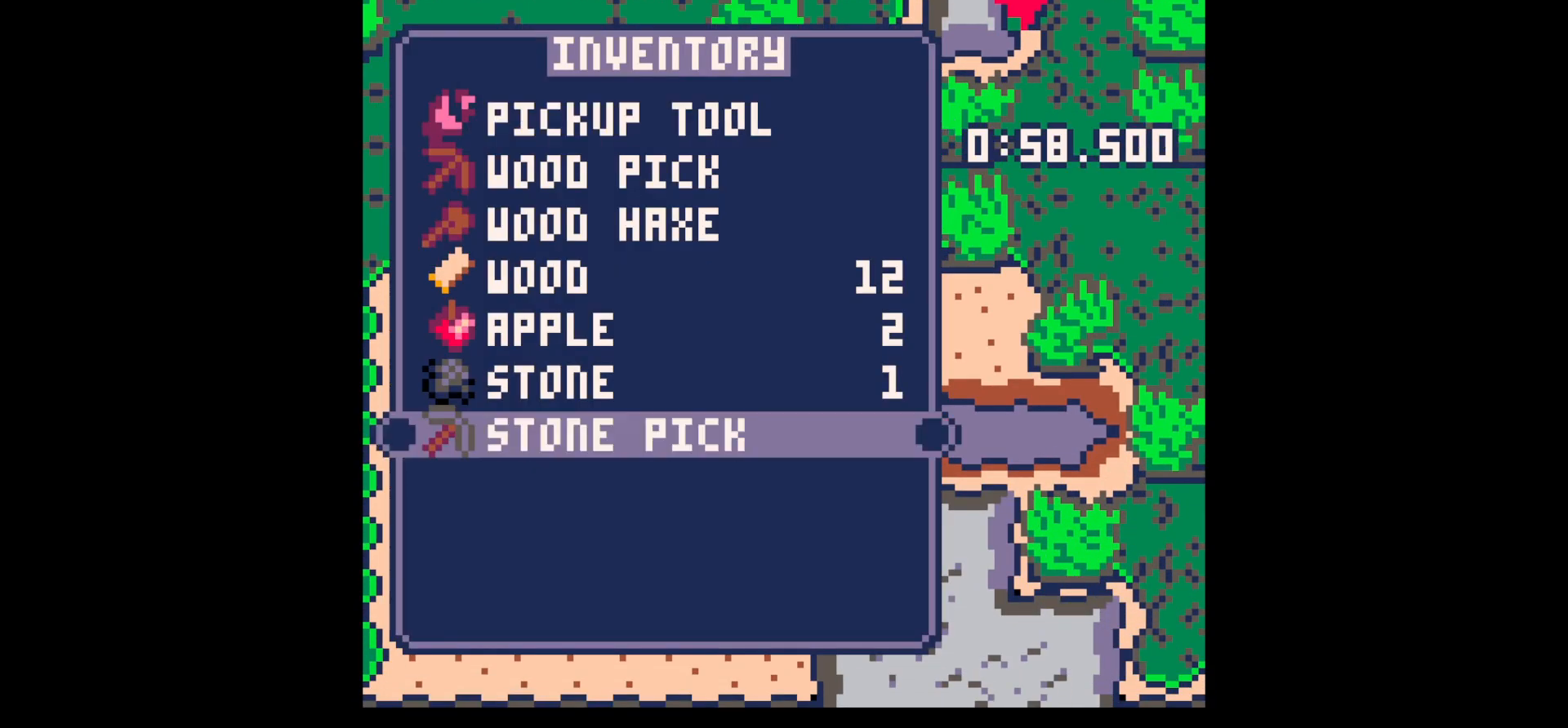
{"keys": ["right"], "events": [[67, "right", "down"], [67, "up", "up"], [67, "x", "down"], [67, "z", "up"], [117, "x", "up"], [217, "up", "down"], [417, "up", "up"]]}
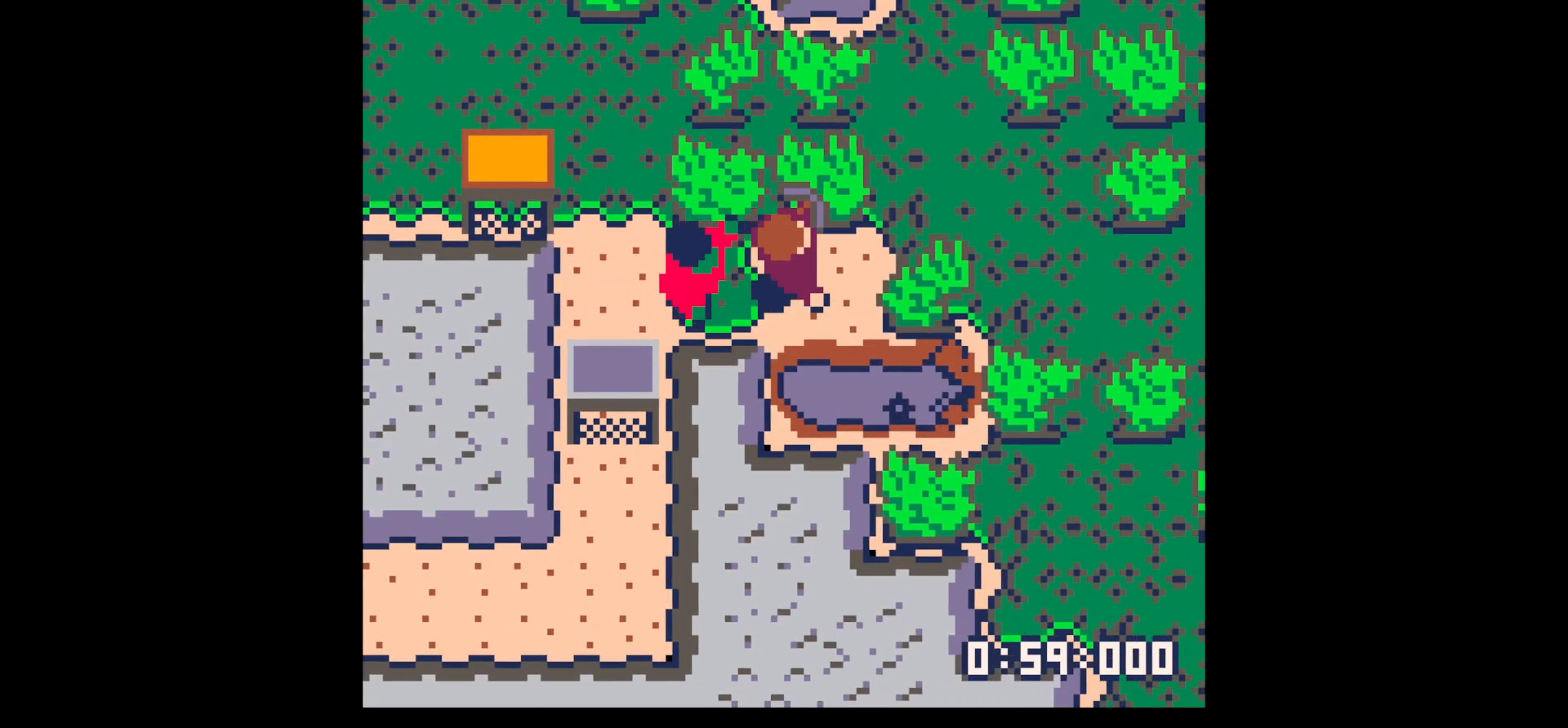
{"keys": ["down"], "events": [[50, "down", "down"], [233, "right", "up"]]}
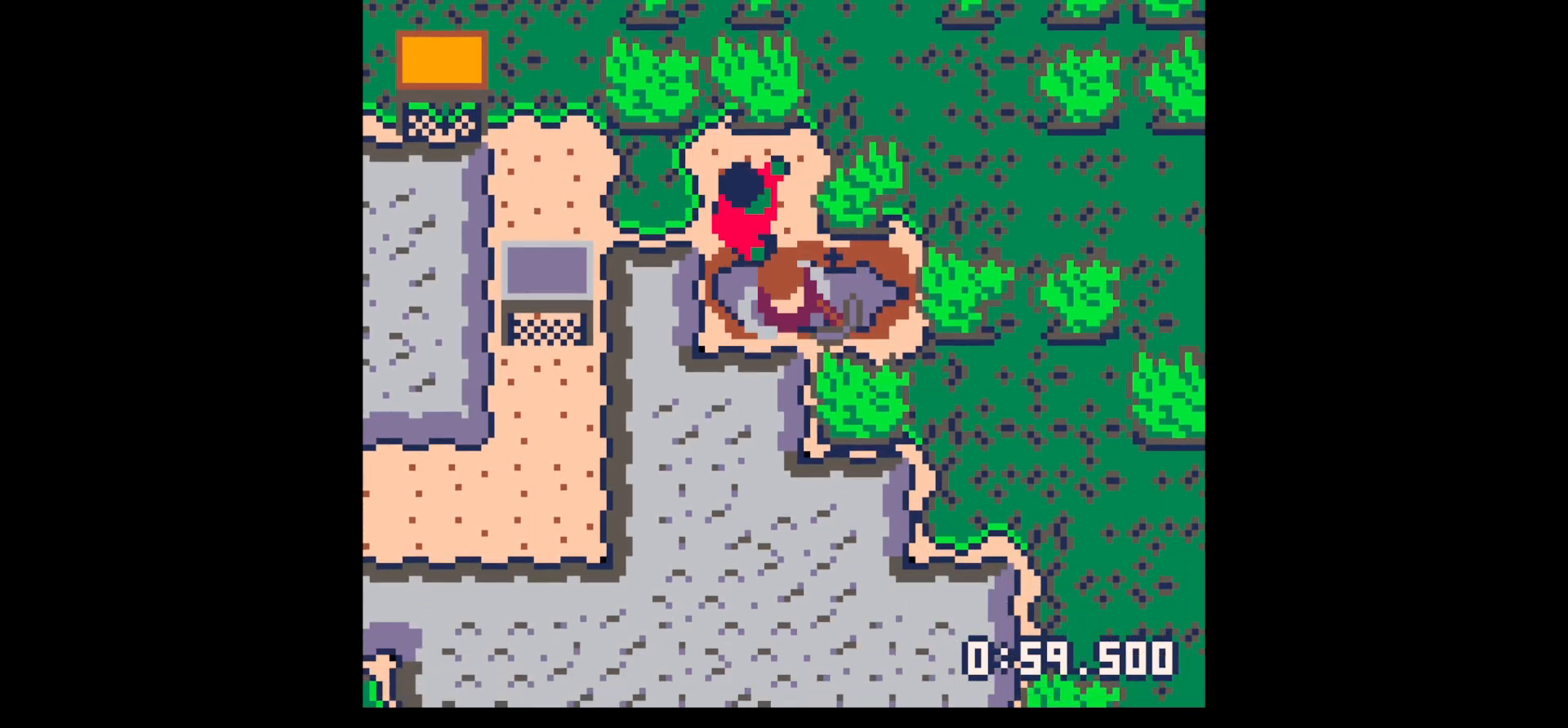
{"keys": ["down", "x"], "events": [[117, "left", "down"], [200, "left", "up"], [250, "x", "down"]]}
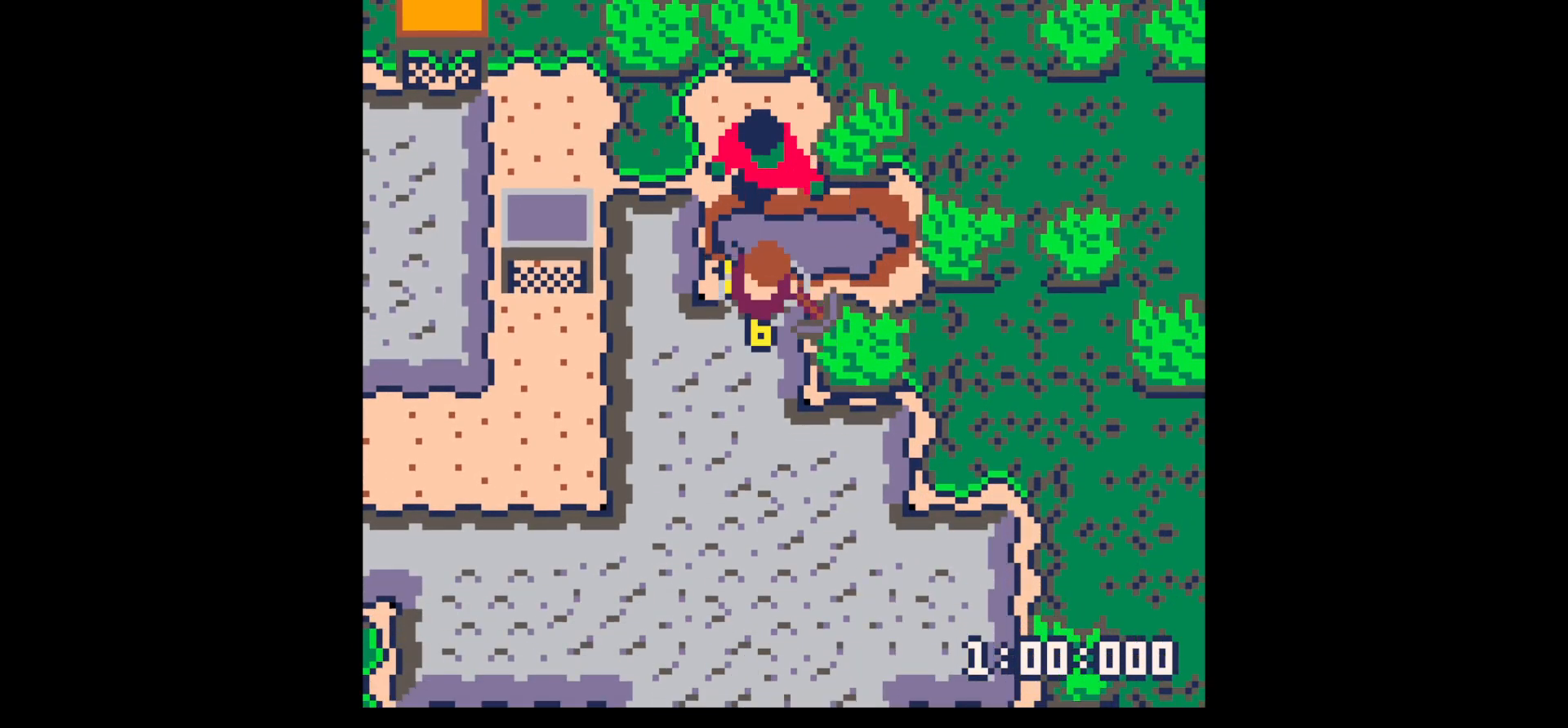
{"keys": ["down", "x"], "events": []}
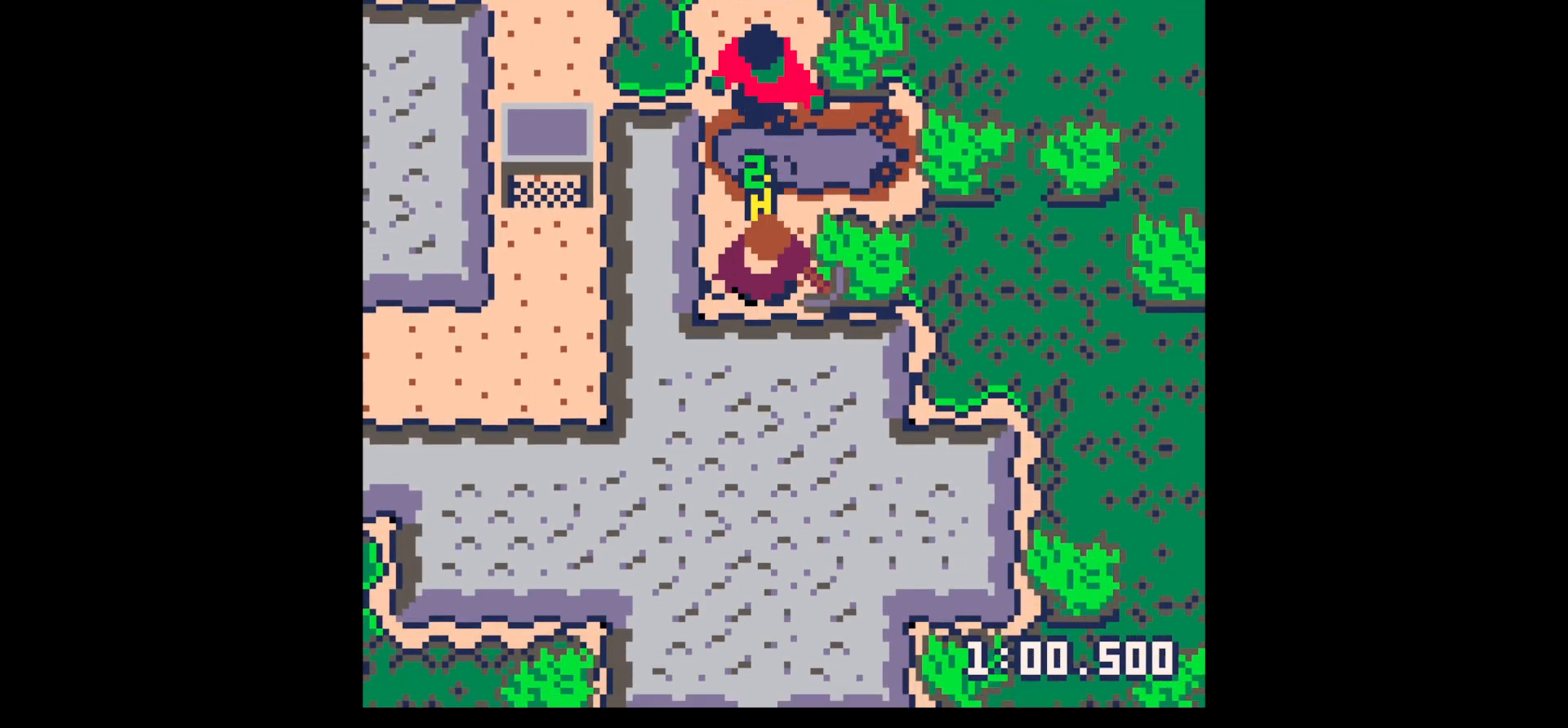
{"keys": ["down", "x"], "events": [[133, "left", "down"], [183, "left", "up"]]}
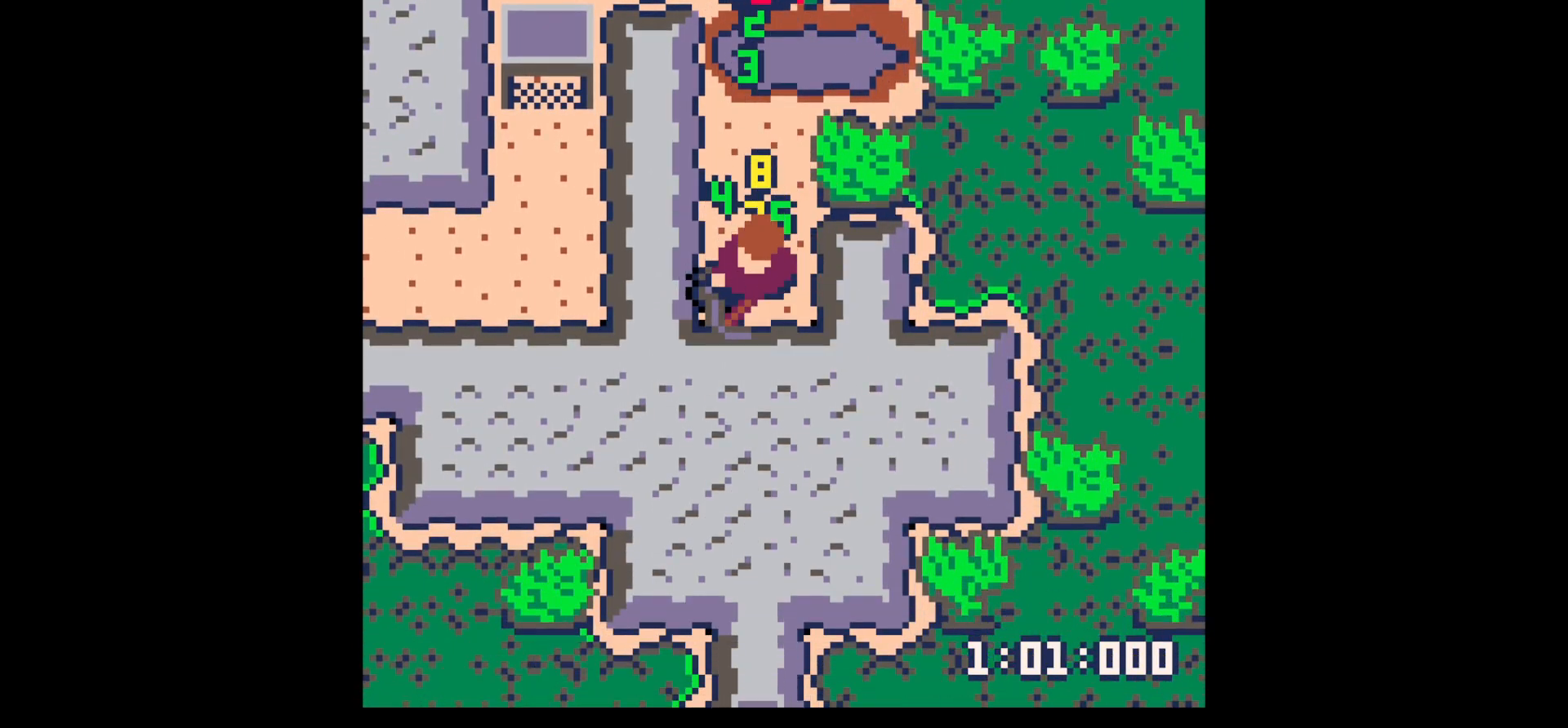
{"keys": ["up"], "events": [[200, "down", "up"], [200, "x", "up"], [250, "right", "down"], [300, "right", "up"], [350, "up", "down"]]}
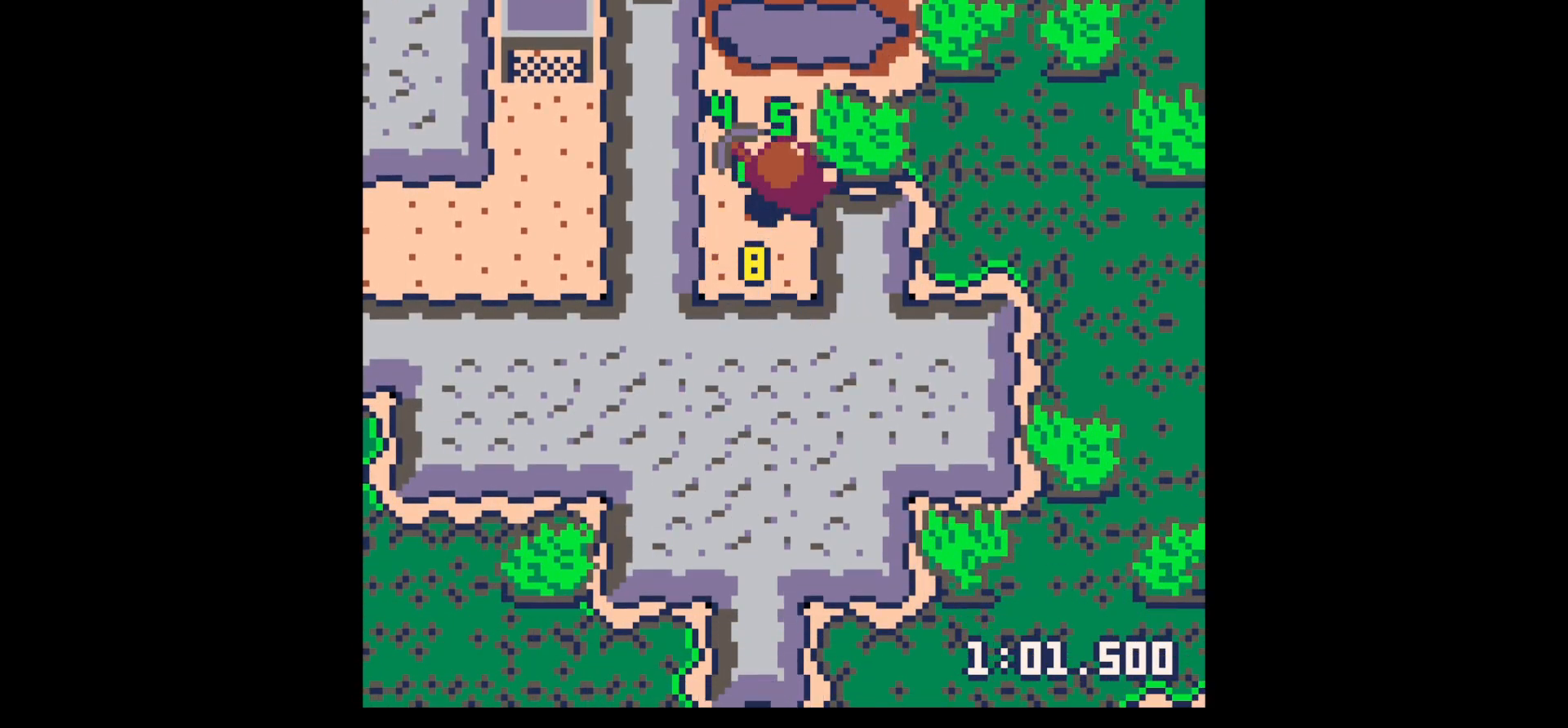
{"keys": ["down", "x"], "events": [[33, "left", "down"], [83, "up", "up"], [167, "down", "down"], [167, "left", "up"], [350, "right", "down"], [400, "x", "down"], [450, "right", "up"]]}
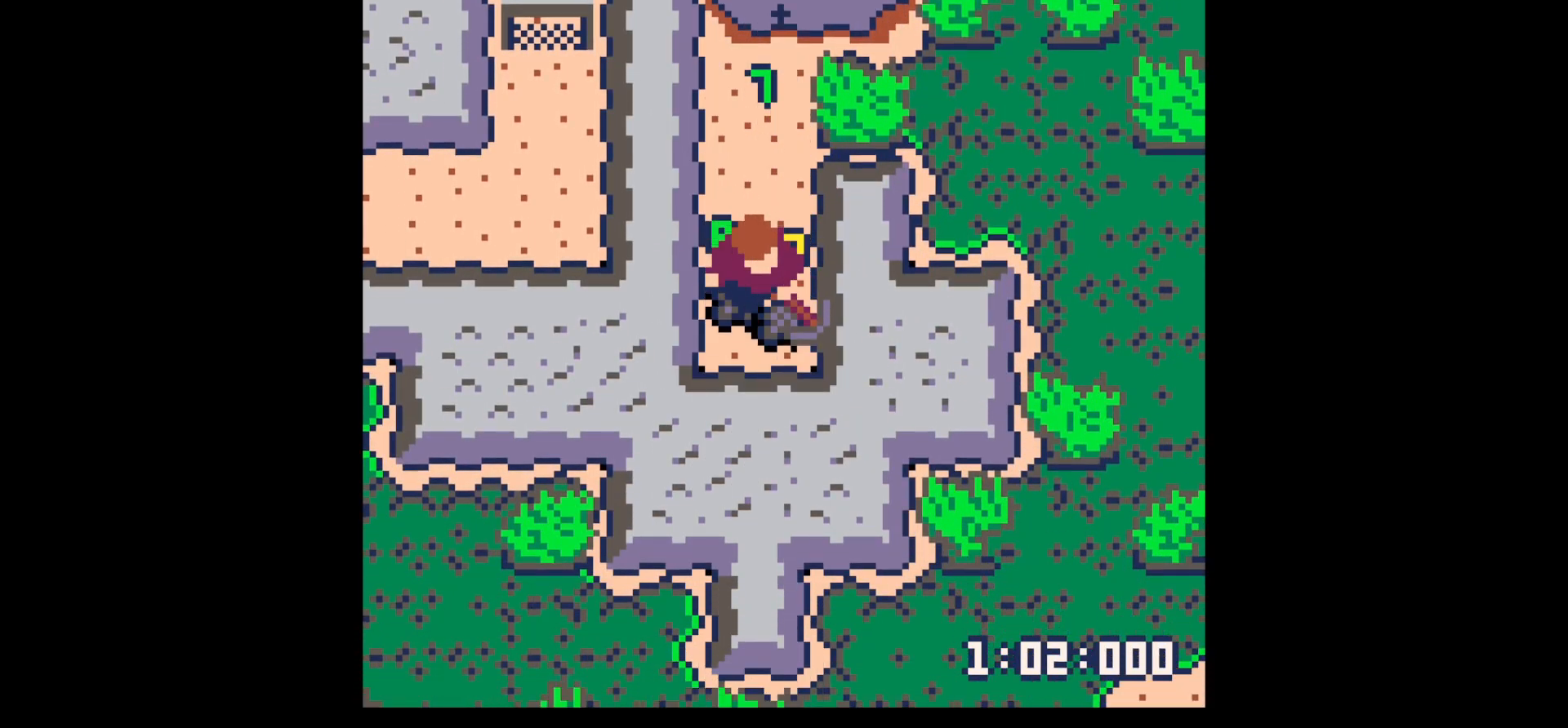
{"keys": ["down", "x"], "events": []}
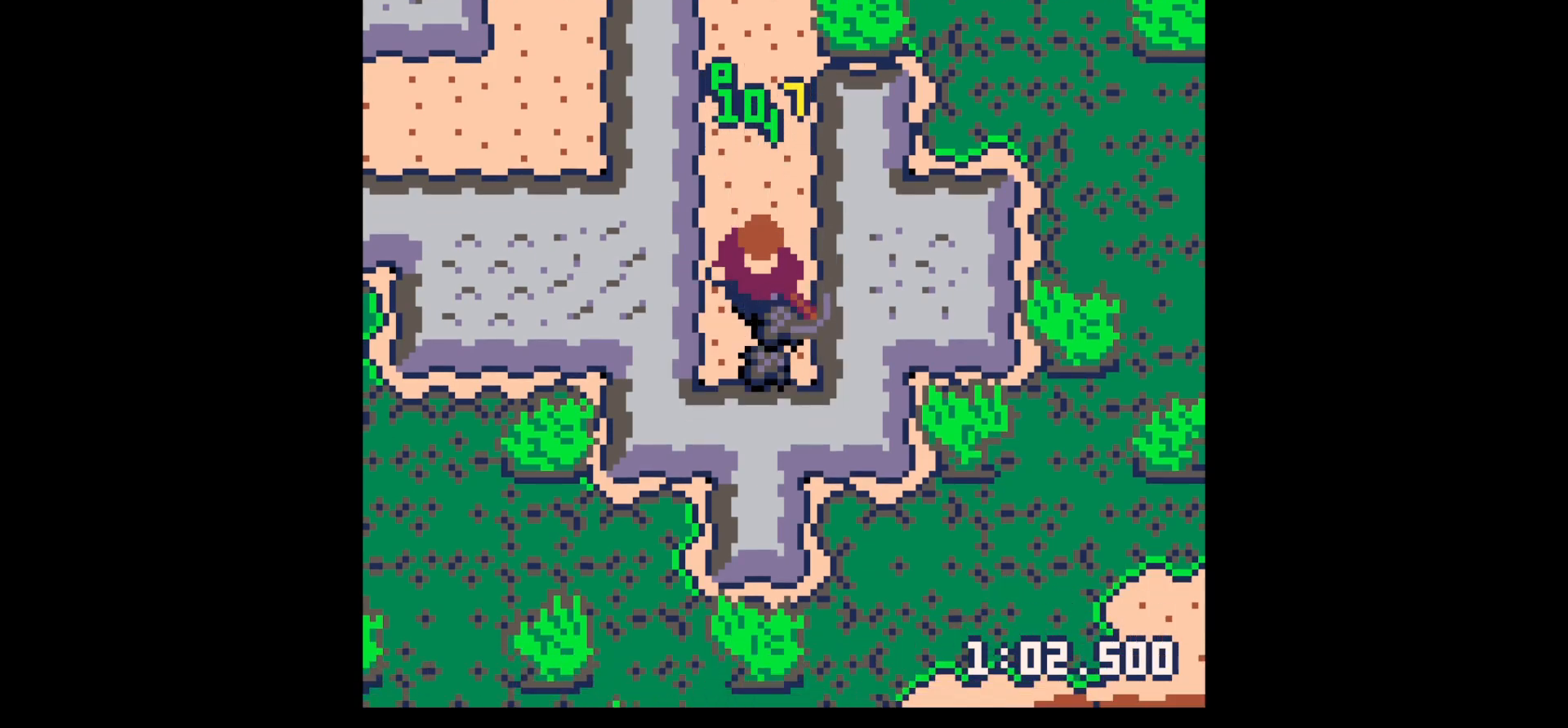
{"keys": ["down", "x"], "events": []}
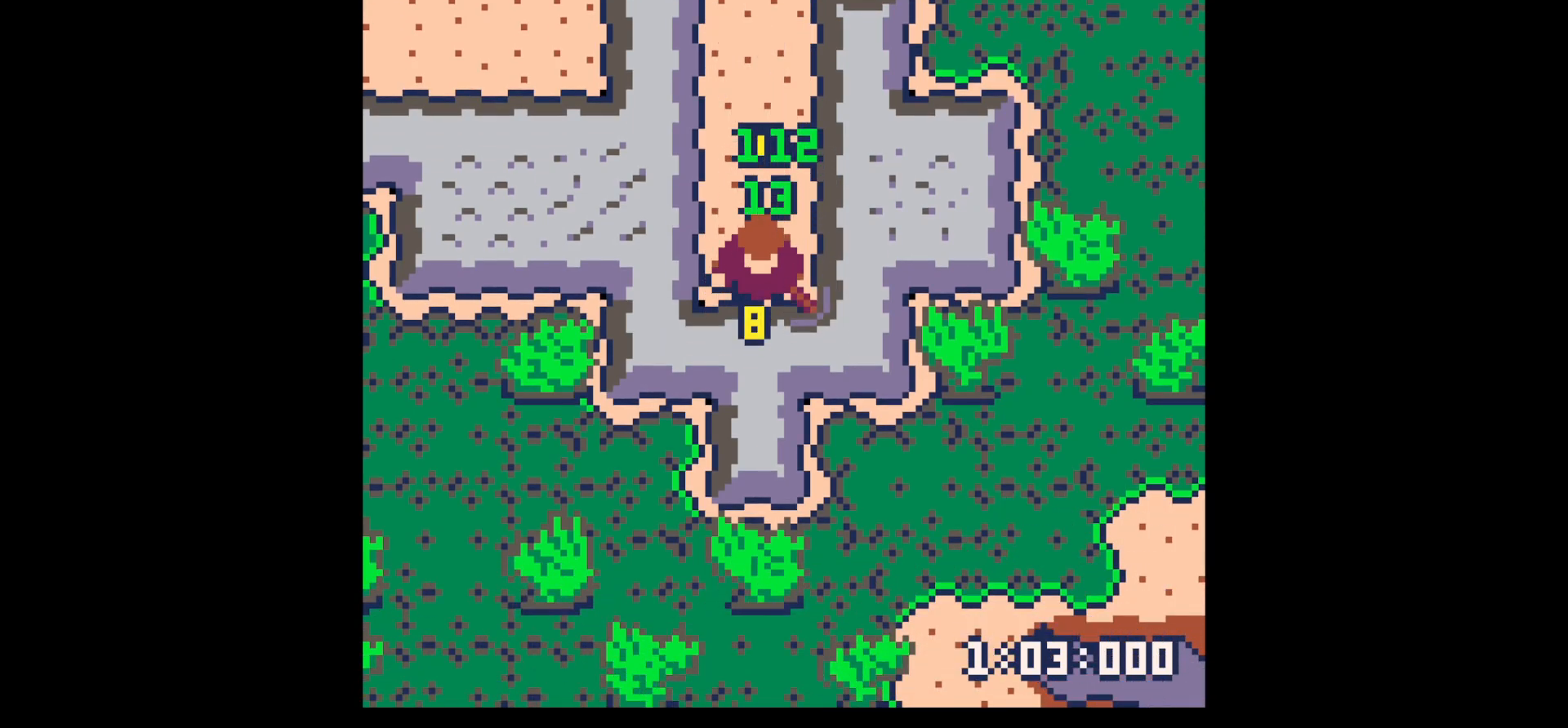
{"keys": ["down", "right"], "events": [[450, "x", "up"], [500, "right", "down"]]}
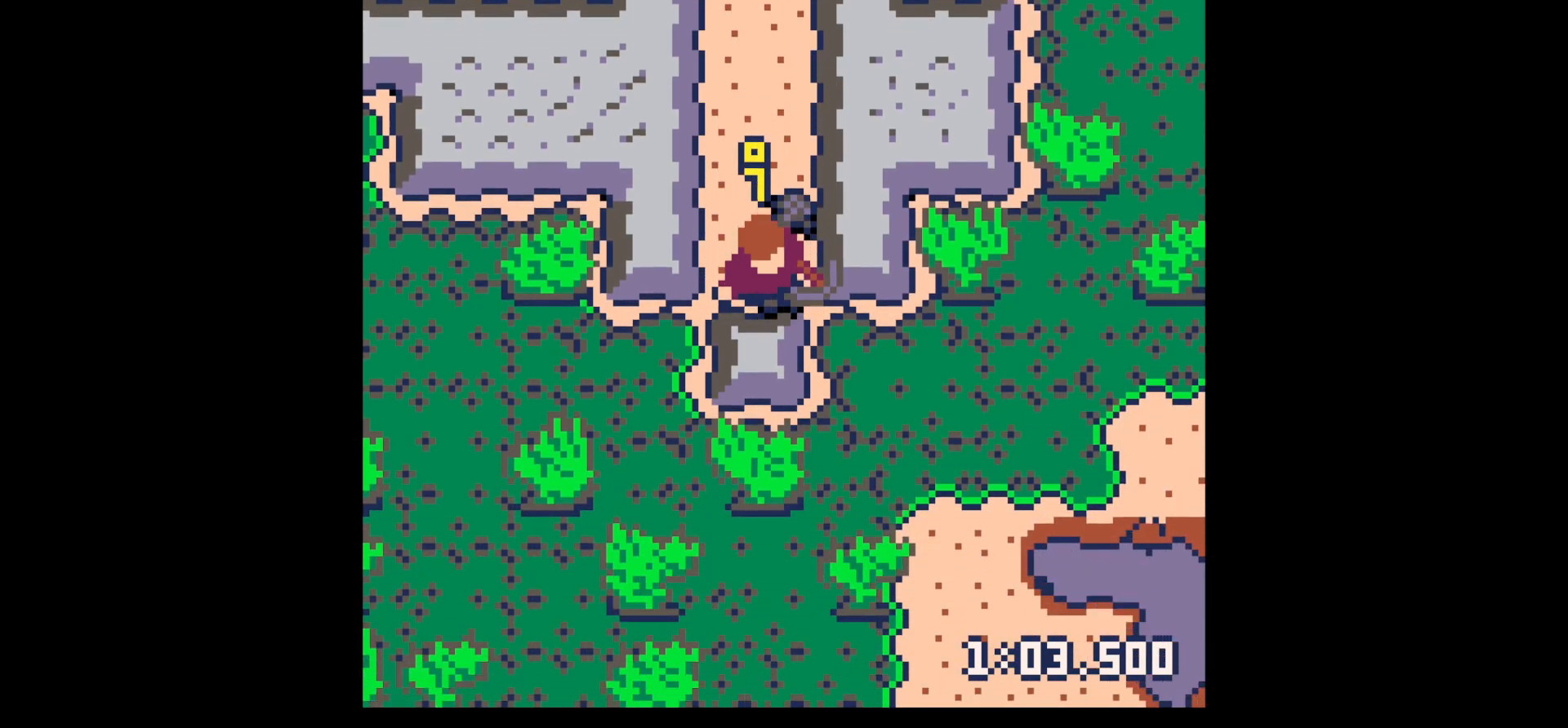
{"keys": ["right", "up"], "events": [[50, "down", "up"], [183, "right", "up"], [183, "up", "down"], [283, "left", "down"], [467, "left", "up"], [467, "right", "down"]]}
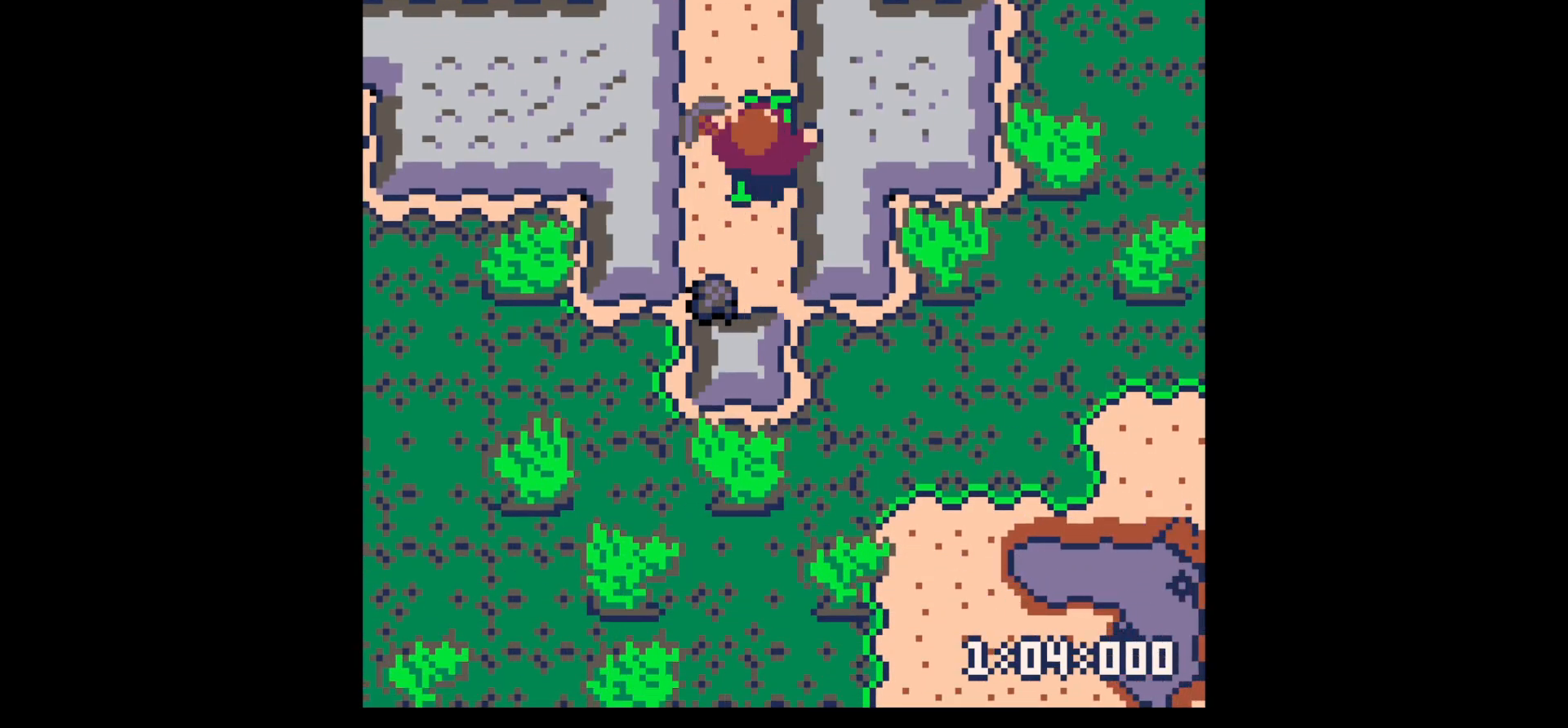
{"keys": ["down"], "events": [[150, "left", "down"], [150, "right", "up"], [150, "up", "up"], [217, "down", "down"], [300, "left", "up"]]}
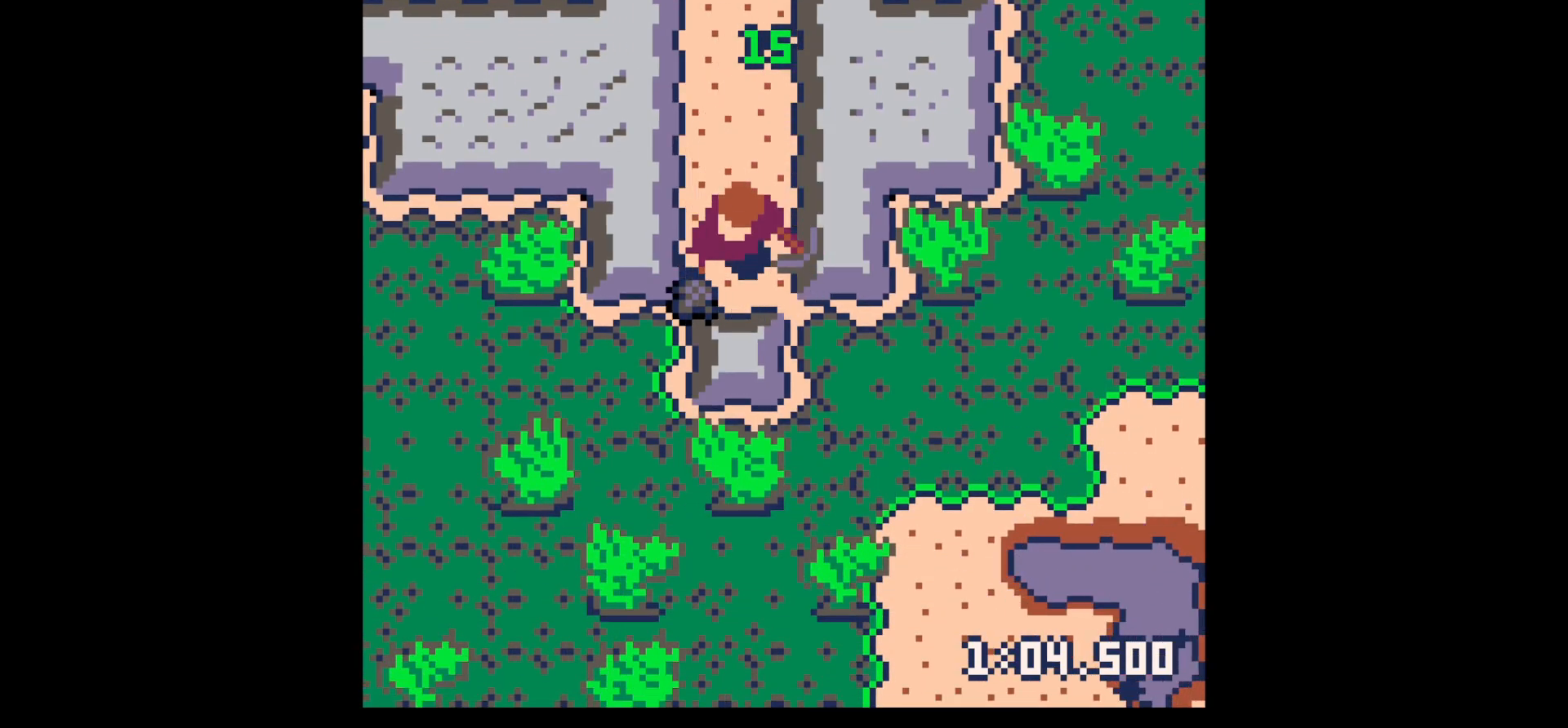
{"keys": ["up"], "events": [[83, "left", "down"], [117, "down", "up"], [267, "left", "up"], [267, "right", "down"], [267, "up", "down"], [417, "right", "up"]]}
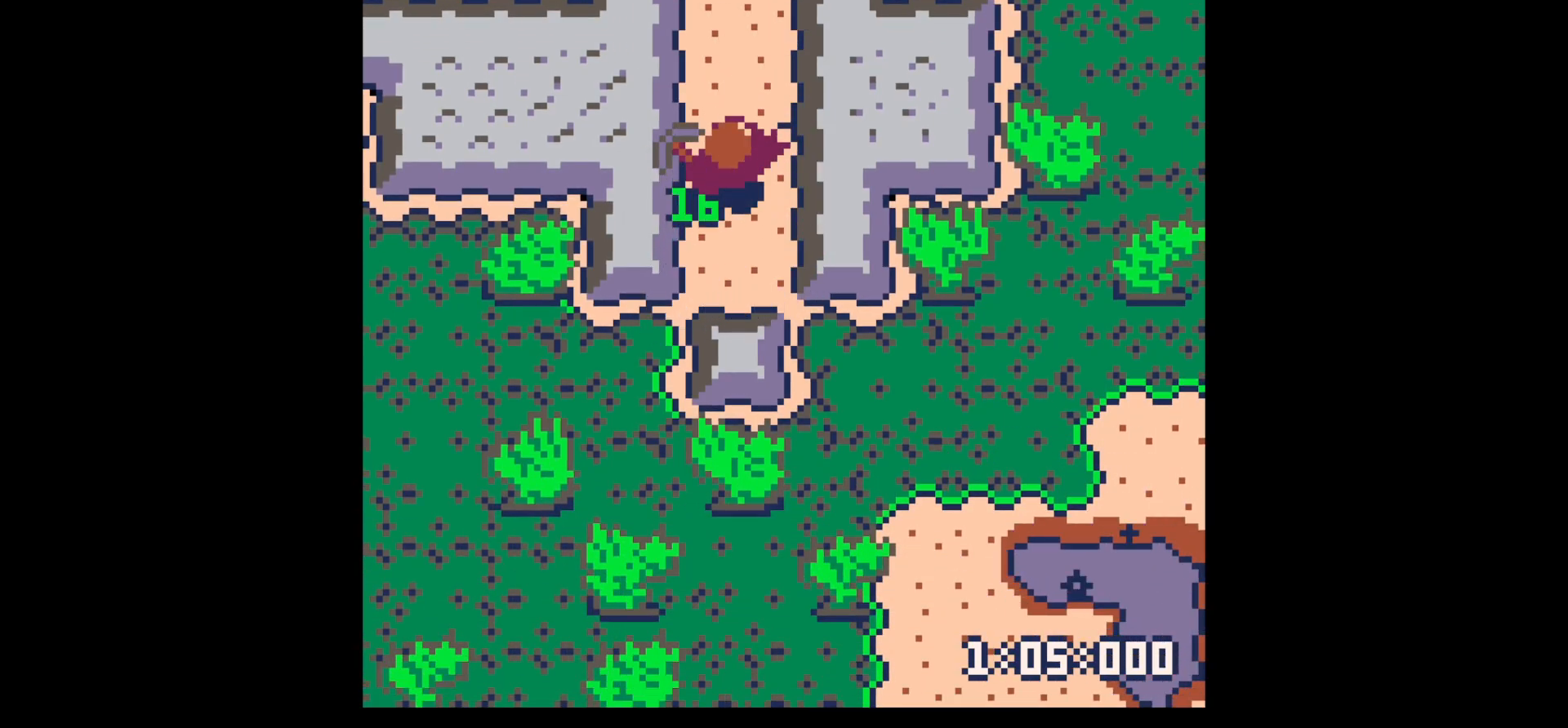
{"keys": ["left", "x"], "events": [[283, "left", "down"], [383, "up", "up"], [383, "x", "down"]]}
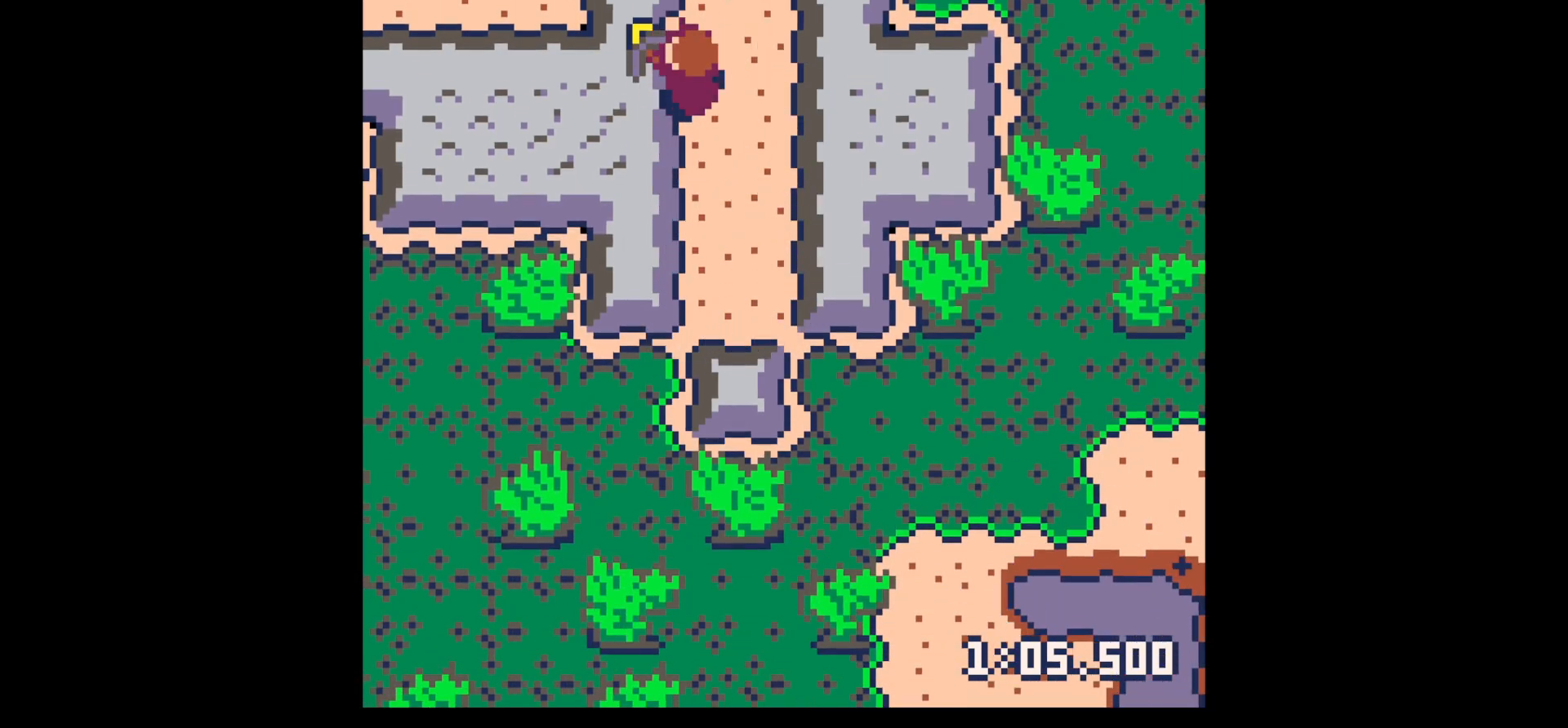
{"keys": ["left", "x"], "events": []}
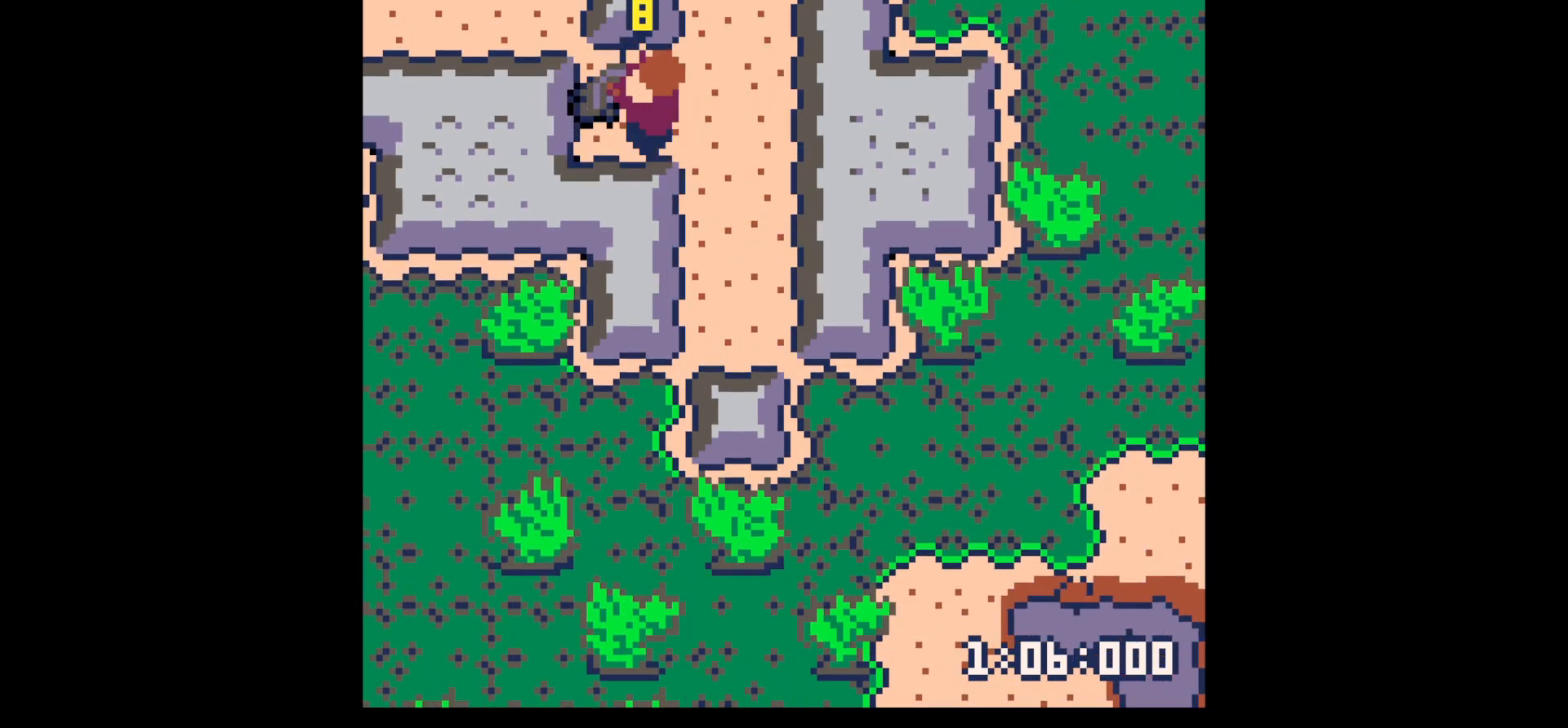
{"keys": ["left", "x"], "events": []}
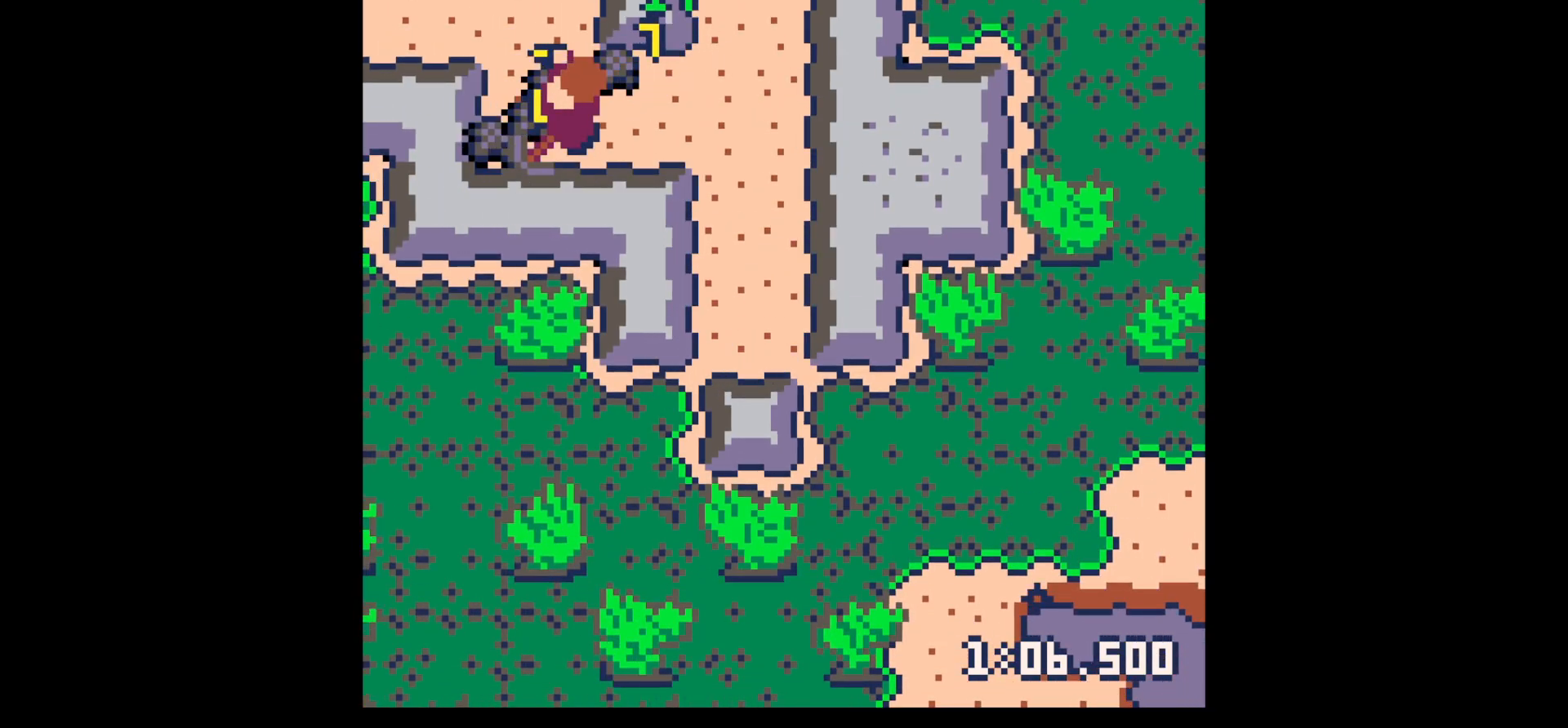
{"keys": ["right"], "events": [[333, "left", "up"], [333, "right", "down"], [333, "x", "up"]]}
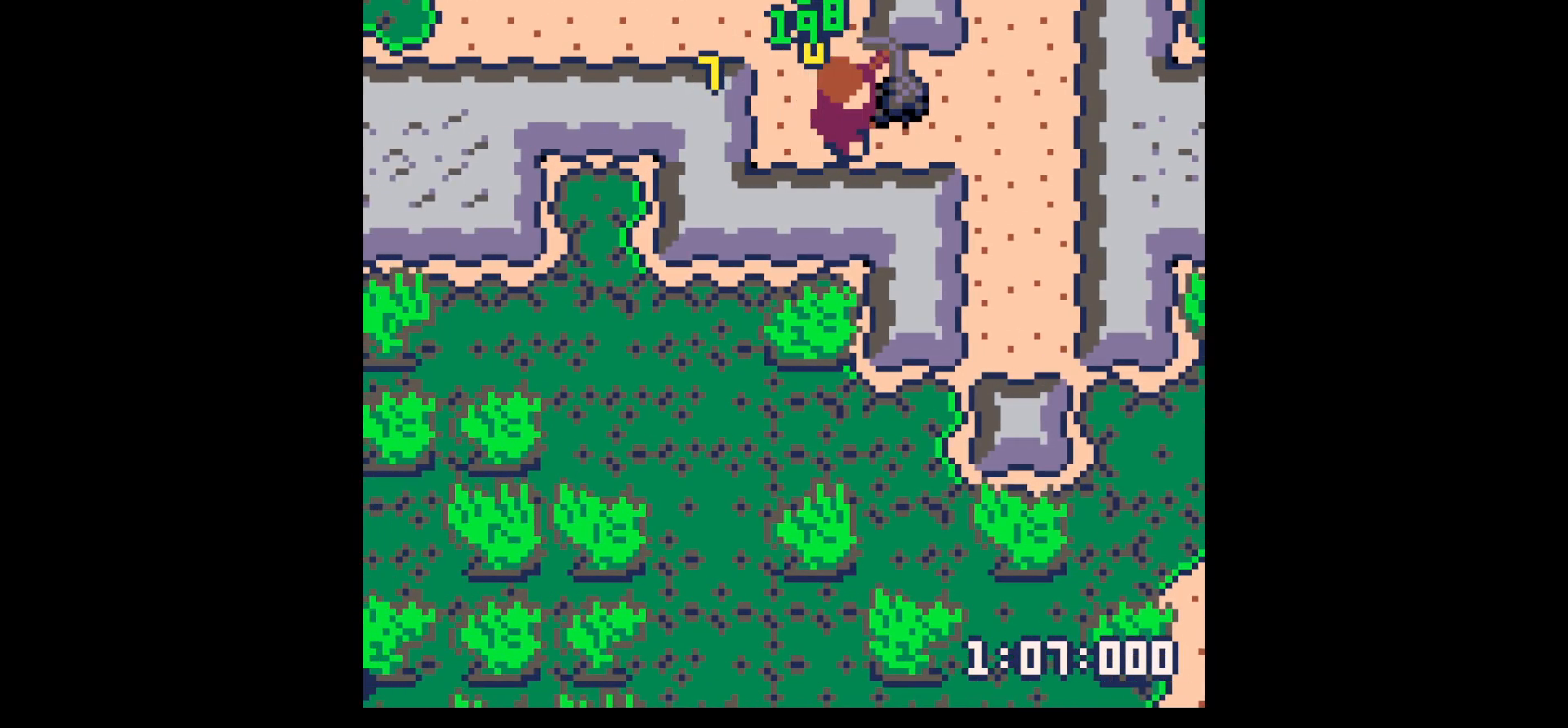
{"keys": ["down", "left"], "events": [[67, "up", "down"], [250, "left", "down"], [250, "right", "up"], [300, "up", "up"], [383, "down", "down"]]}
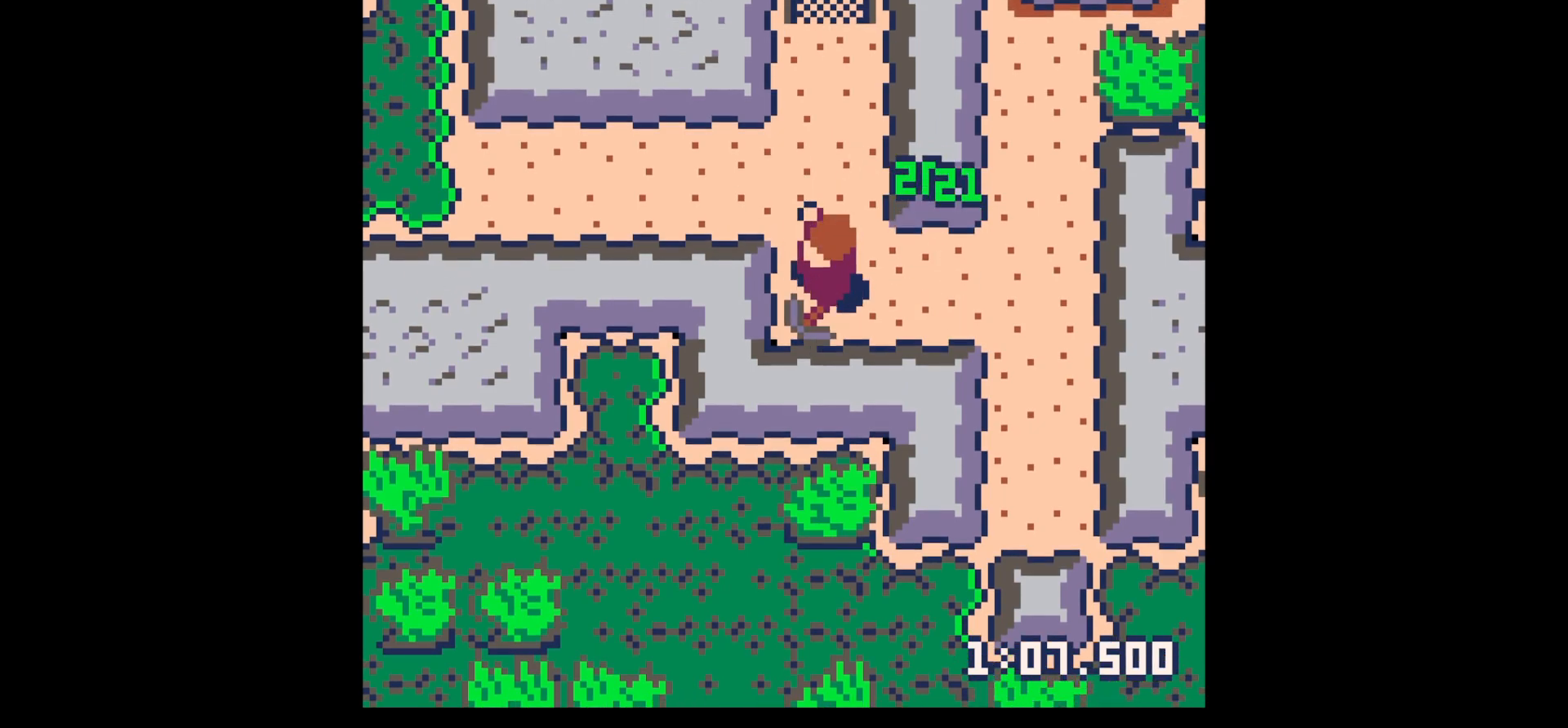
{"keys": ["left", "x"], "events": [[33, "down", "up"], [167, "x", "down"]]}
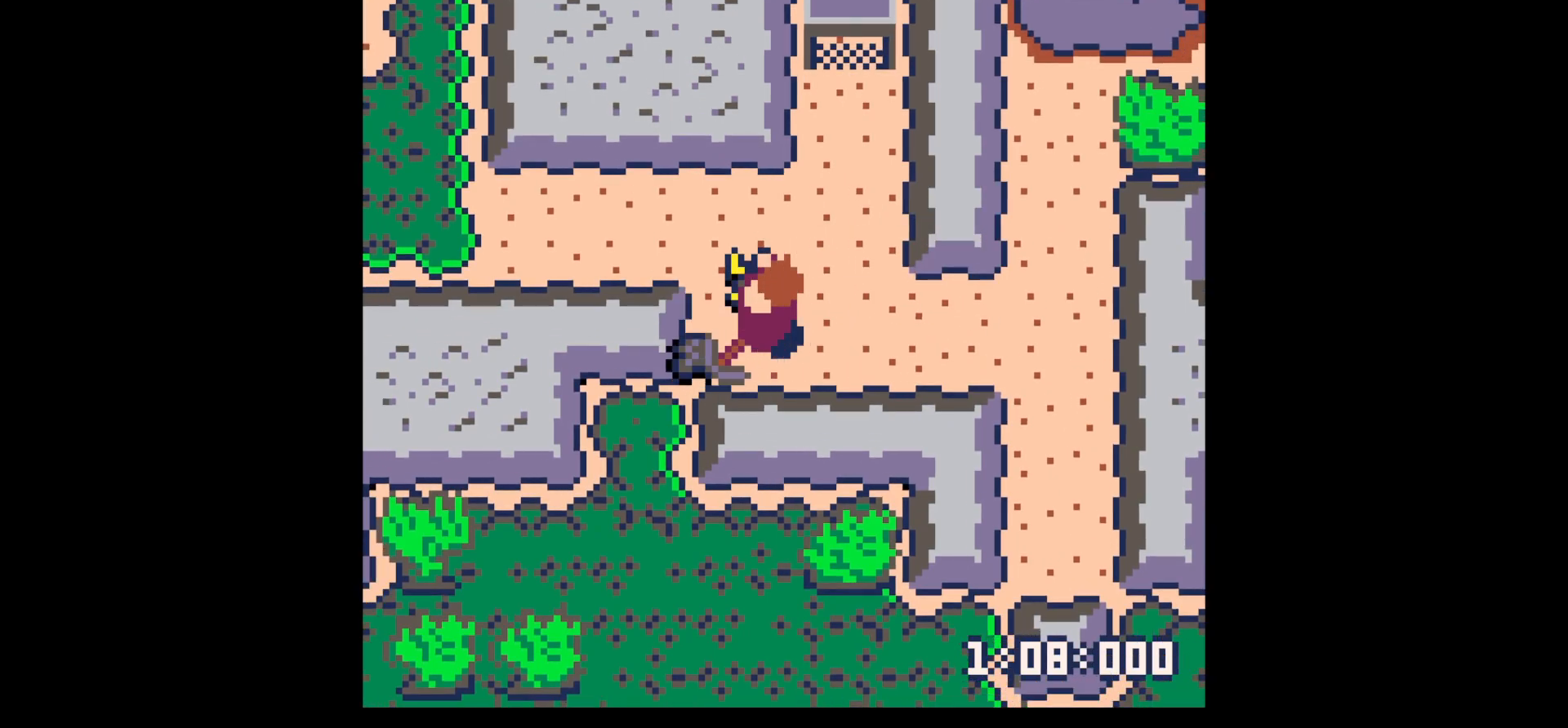
{"keys": [], "events": [[100, "x", "up"], [183, "down", "down"], [233, "left", "up"], [367, "right", "down"], [417, "down", "up"], [483, "right", "up"]]}
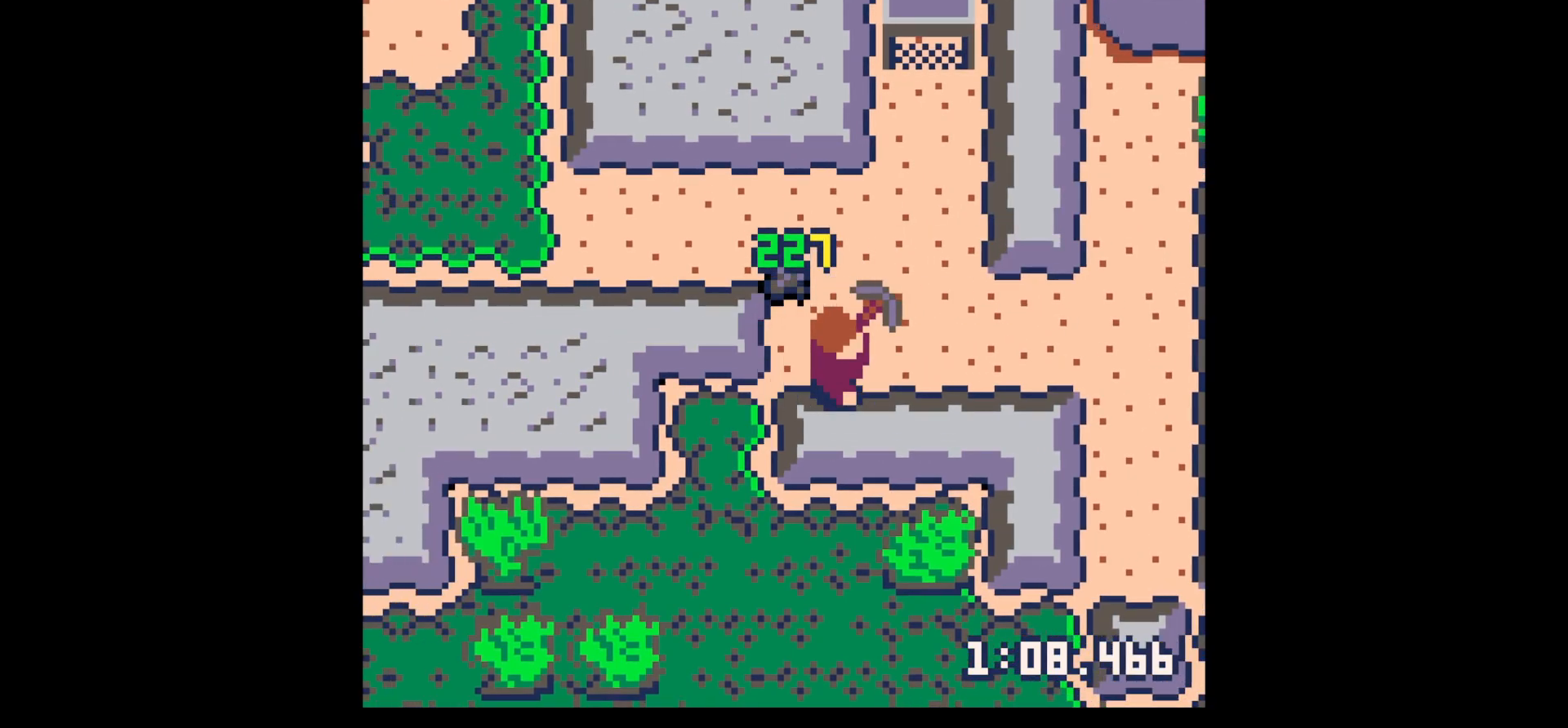
{"keys": ["right", "up"], "events": [[33, "up", "down"], [267, "left", "down"], [367, "left", "up"], [367, "right", "down"]]}
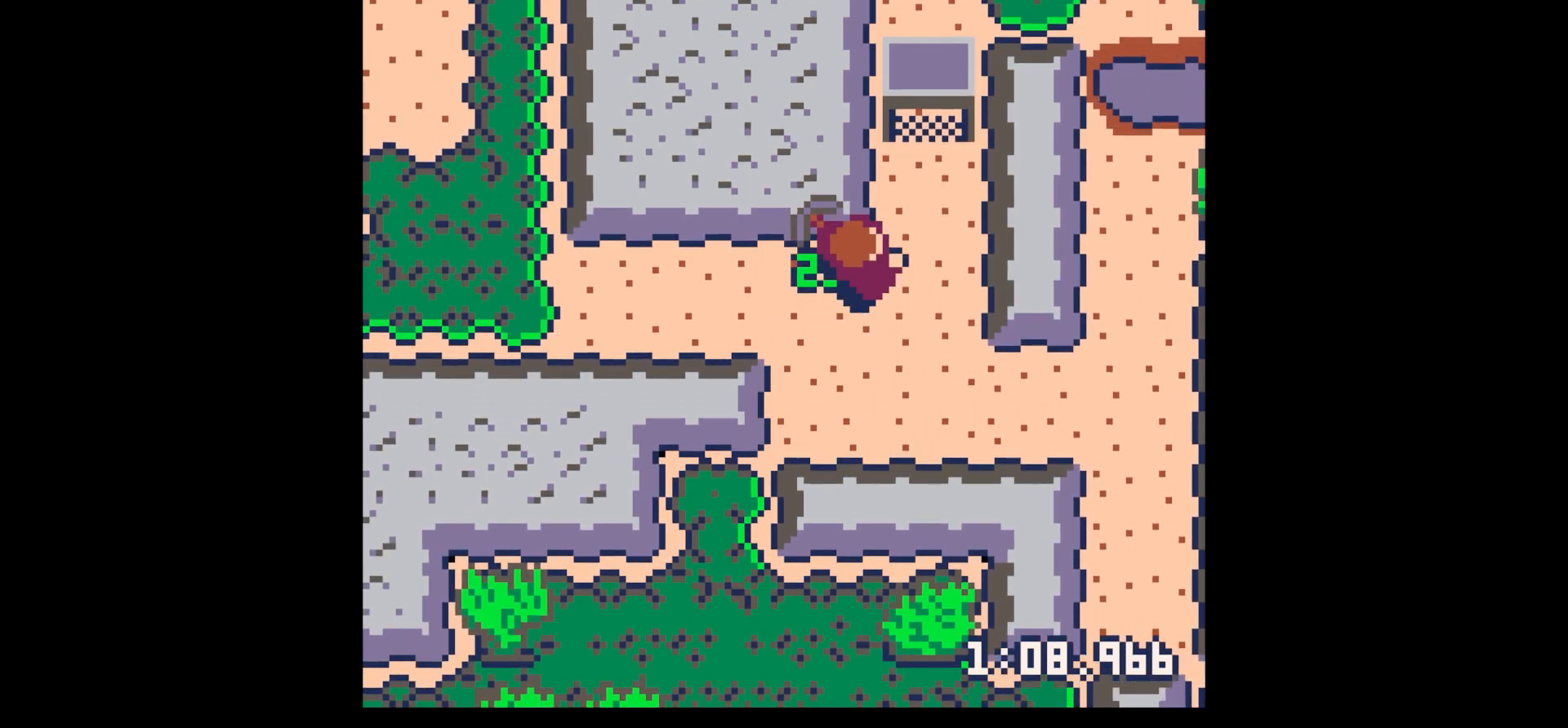
{"keys": ["up"], "events": [[183, "right", "up"], [283, "right", "down"], [383, "right", "up"]]}